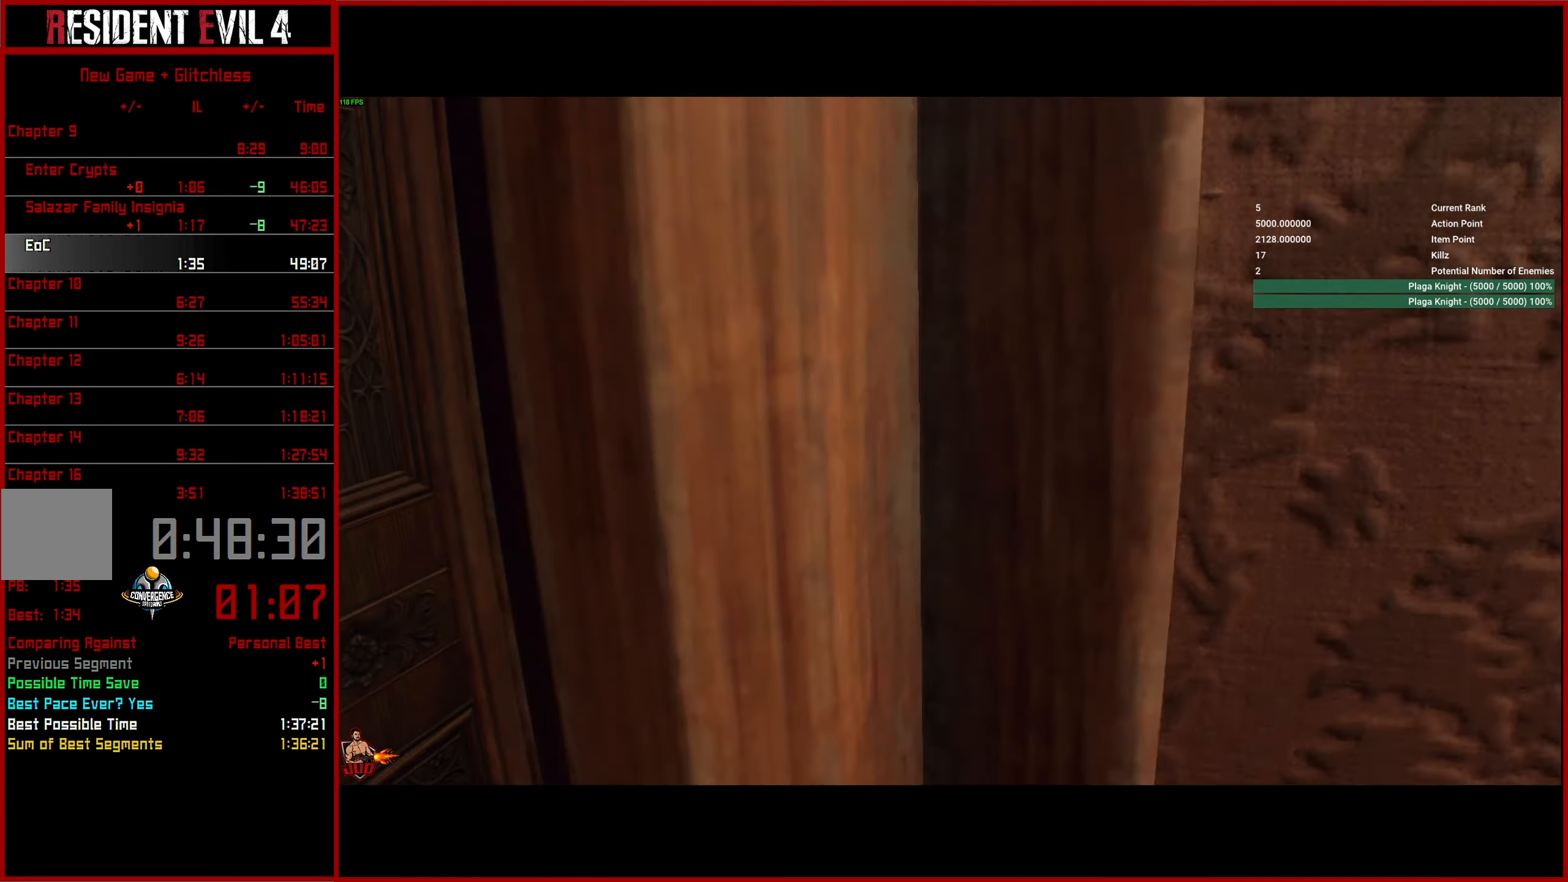
Gameplay with a controller (PlayStation layout); each line is a JSON object with the inputs held at the frame after it. "events" lists button and stick changes between this image and that frame as [ms after this image, input, new state], when the widget could be followed in between.
{"buttons": [], "left_stick": "up-left", "right_stick": "down-left", "events": []}
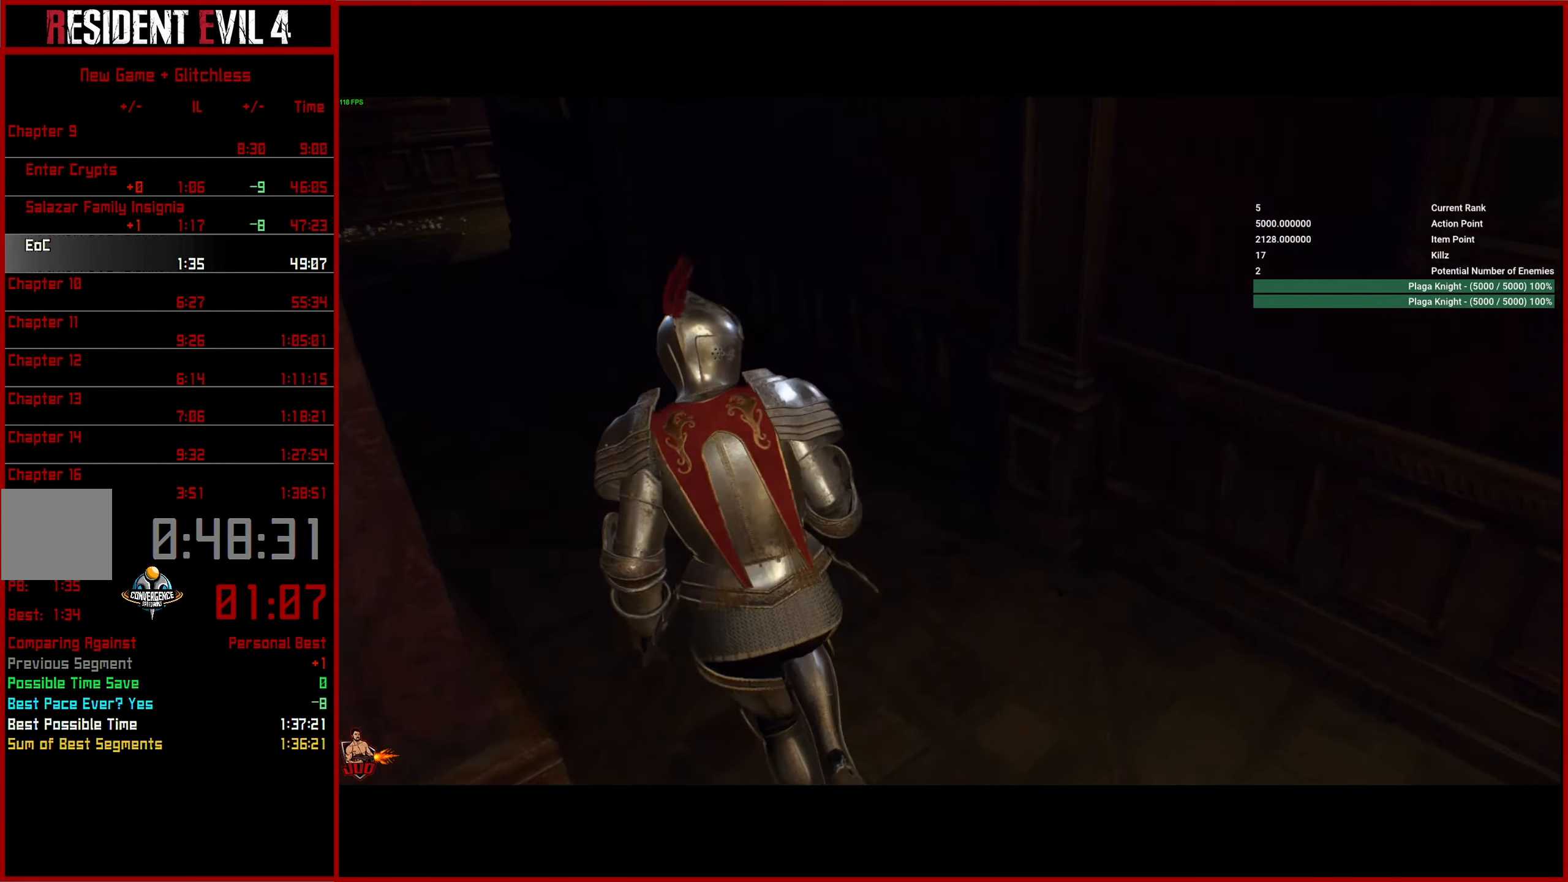
{"buttons": [], "left_stick": "up-left", "right_stick": "center", "events": [[33, "right_stick", "left"], [417, "right_stick", "center"]]}
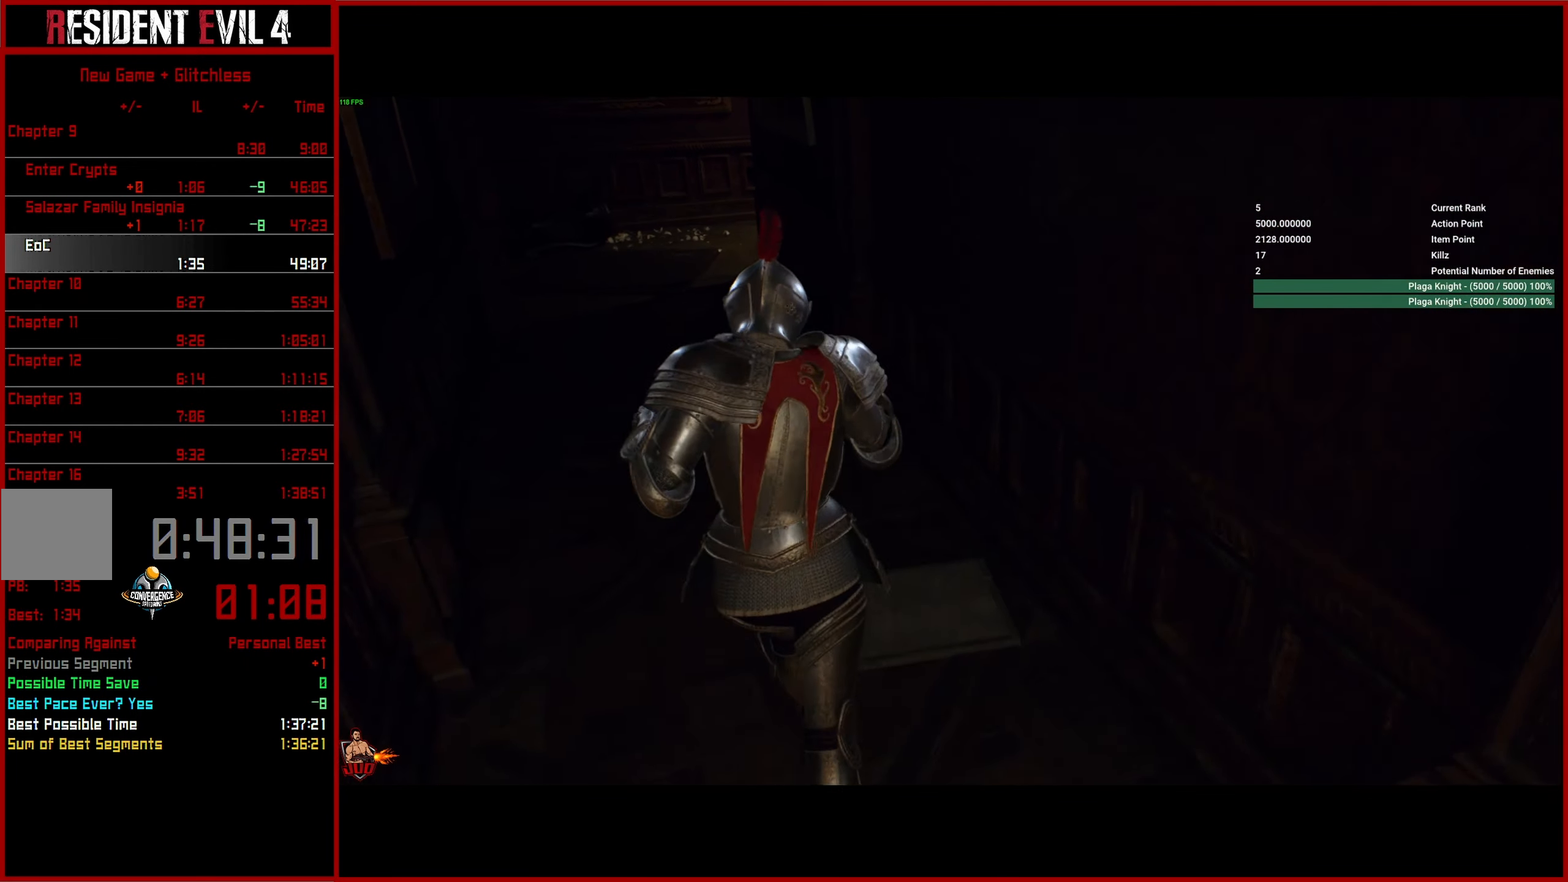
{"buttons": [], "left_stick": "up-left", "right_stick": "center", "events": []}
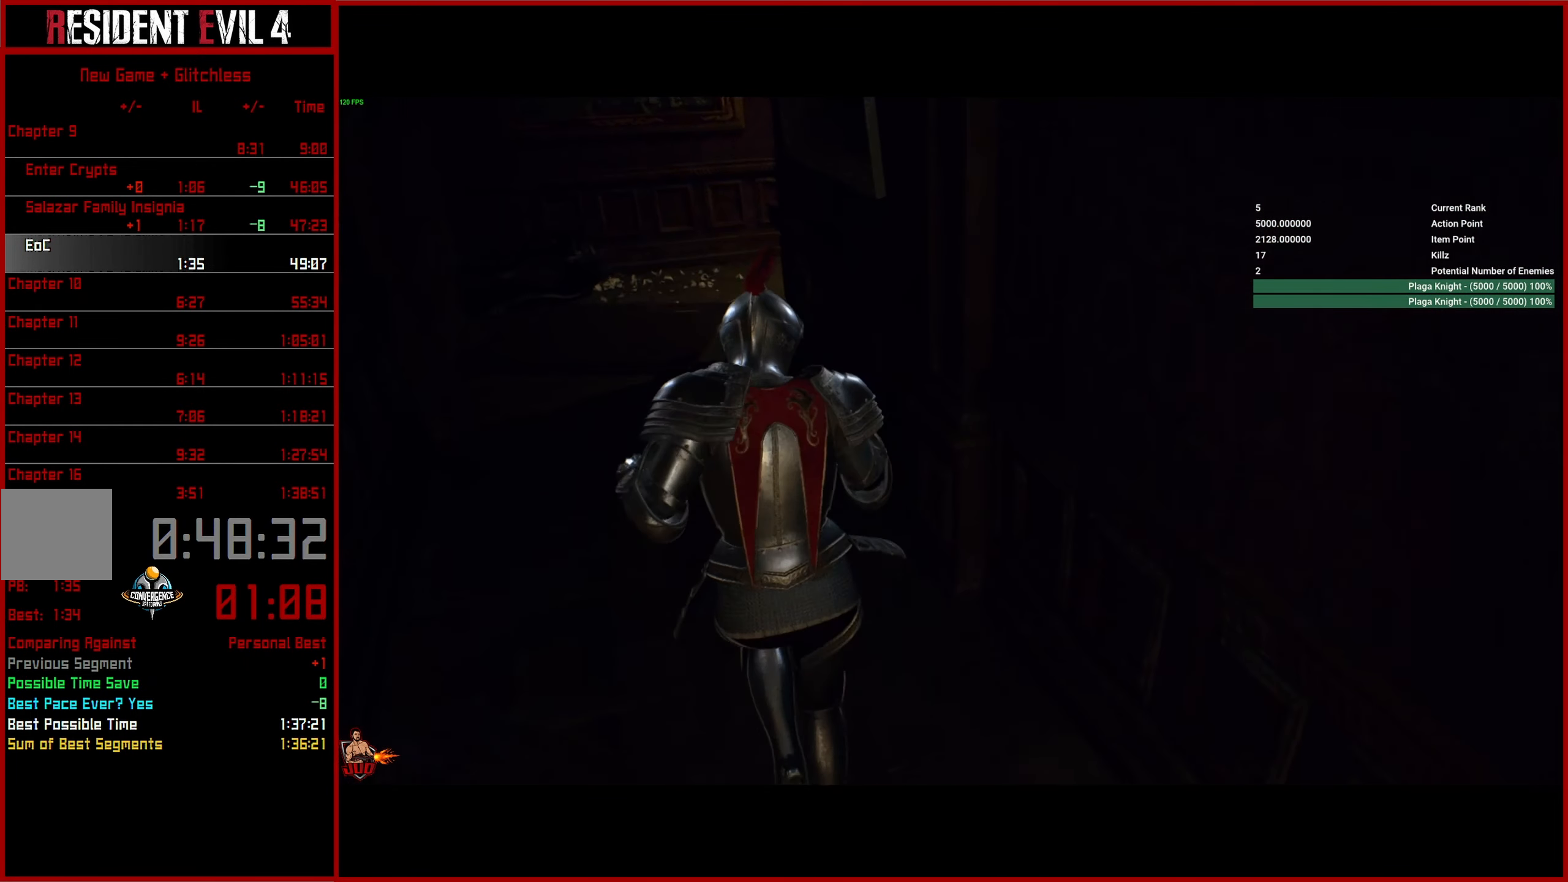
{"buttons": [], "left_stick": "up-left", "right_stick": "right", "events": [[100, "right_stick", "right"]]}
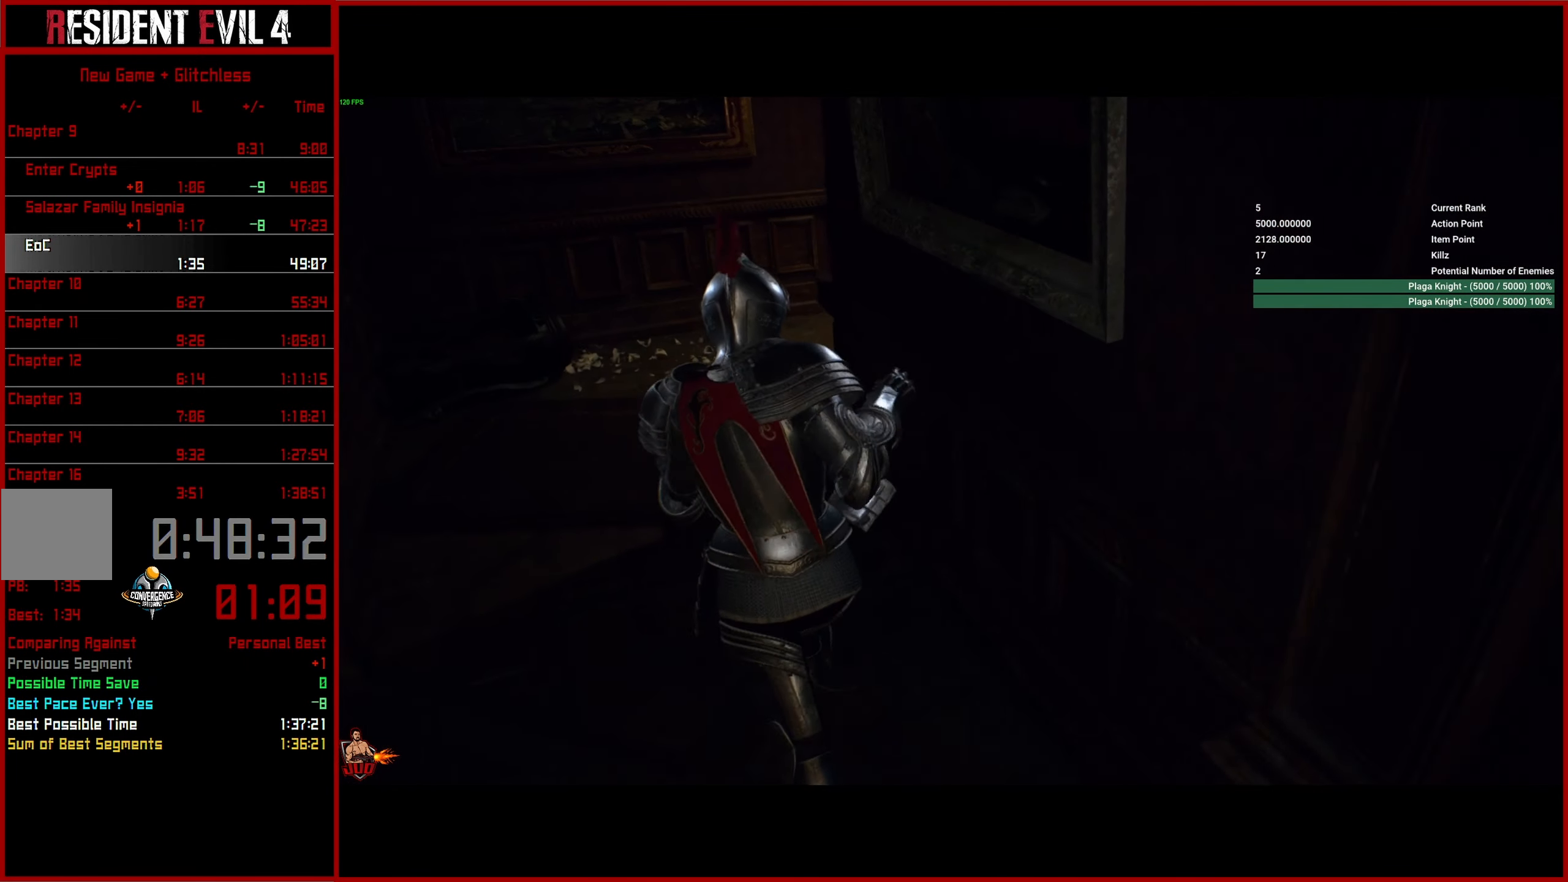
{"buttons": [], "left_stick": "up", "right_stick": "right", "events": [[450, "left_stick", "up"]]}
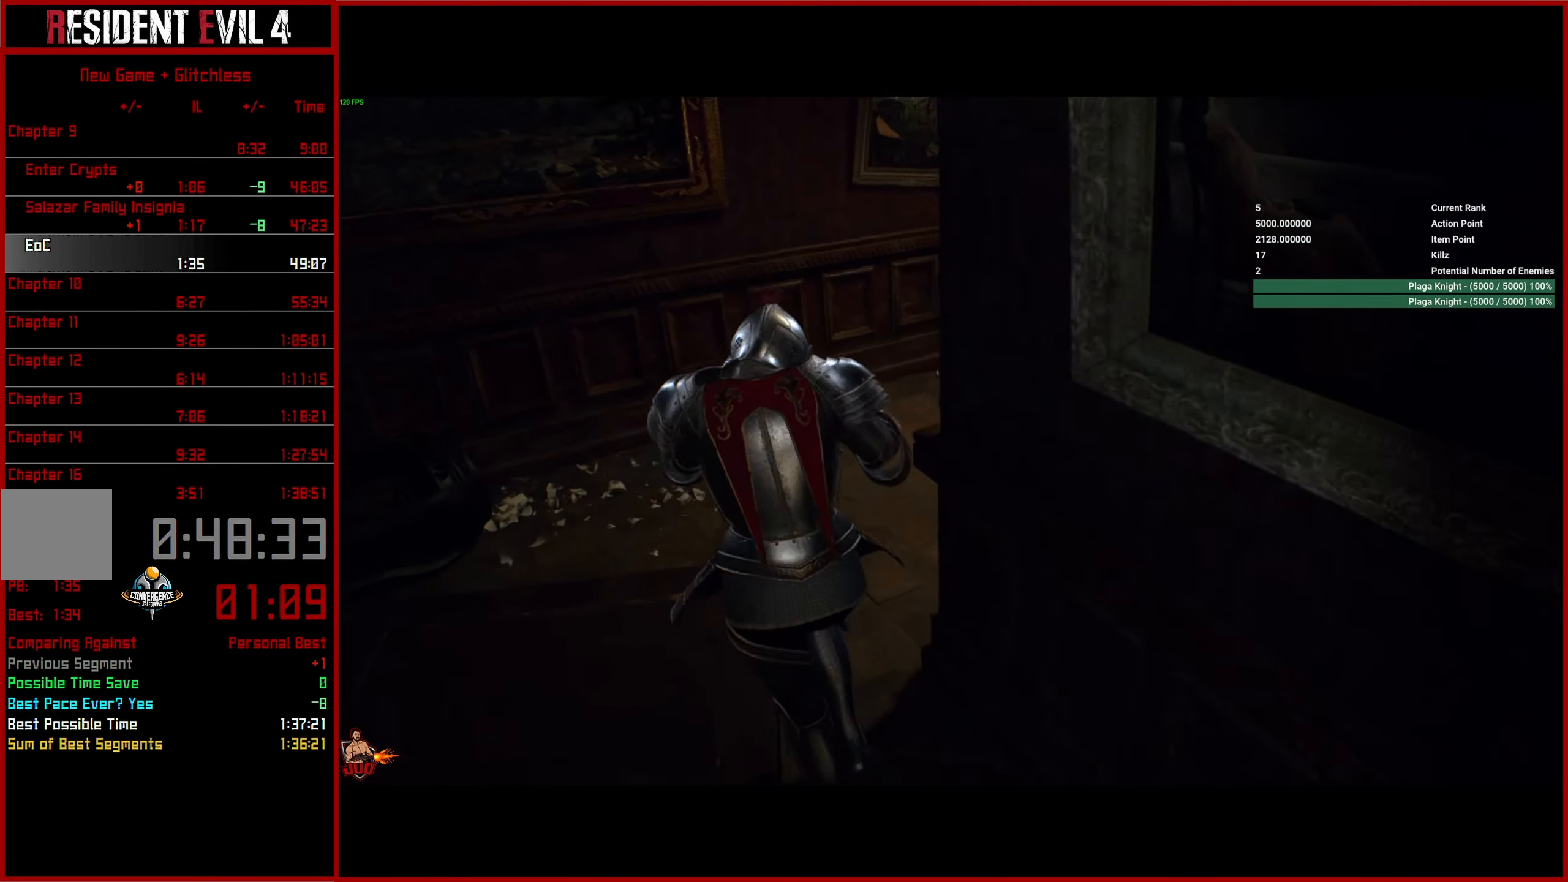
{"buttons": [], "left_stick": "up-right", "right_stick": "up-right", "events": [[67, "left_stick", "up-right"], [500, "right_stick", "up-right"]]}
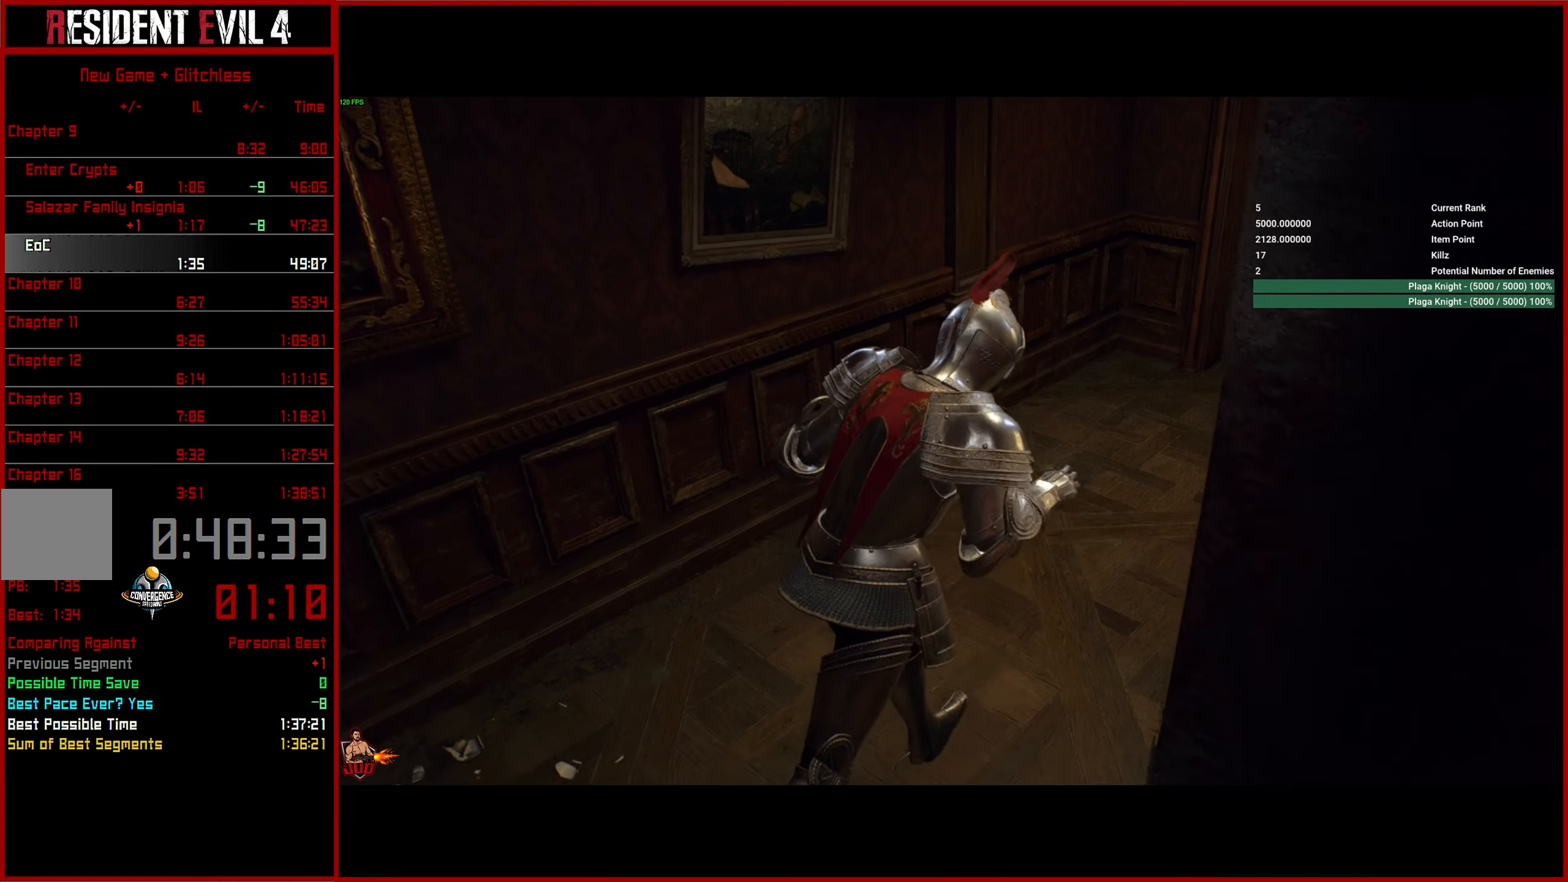
{"buttons": [], "left_stick": "up-right", "right_stick": "center", "events": [[400, "right_stick", "center"]]}
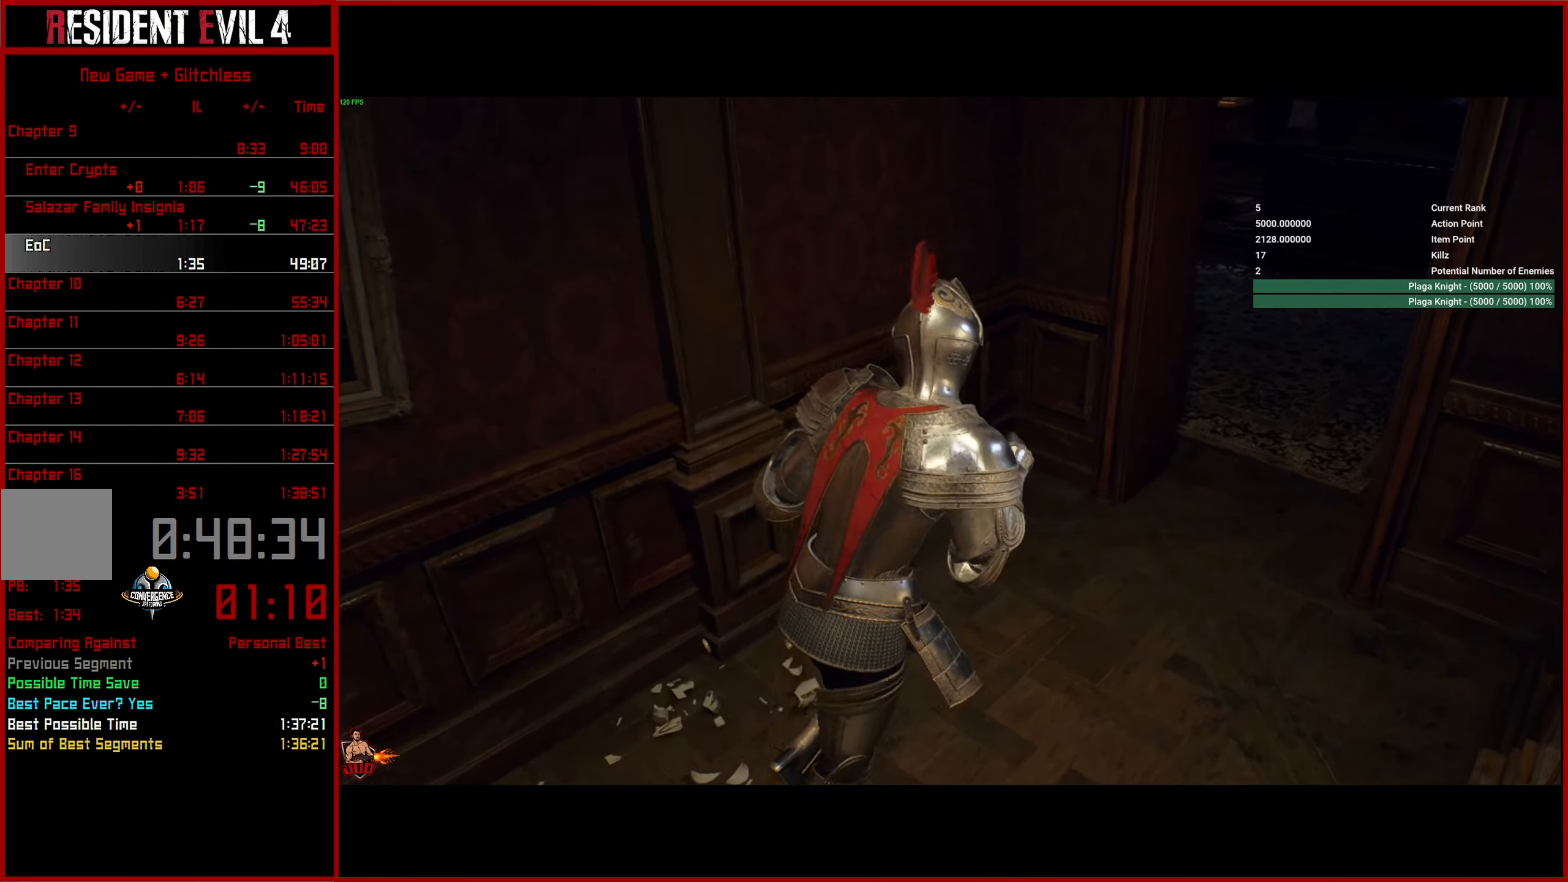
{"buttons": [], "left_stick": "up", "right_stick": "center", "events": [[234, "left_stick", "up"]]}
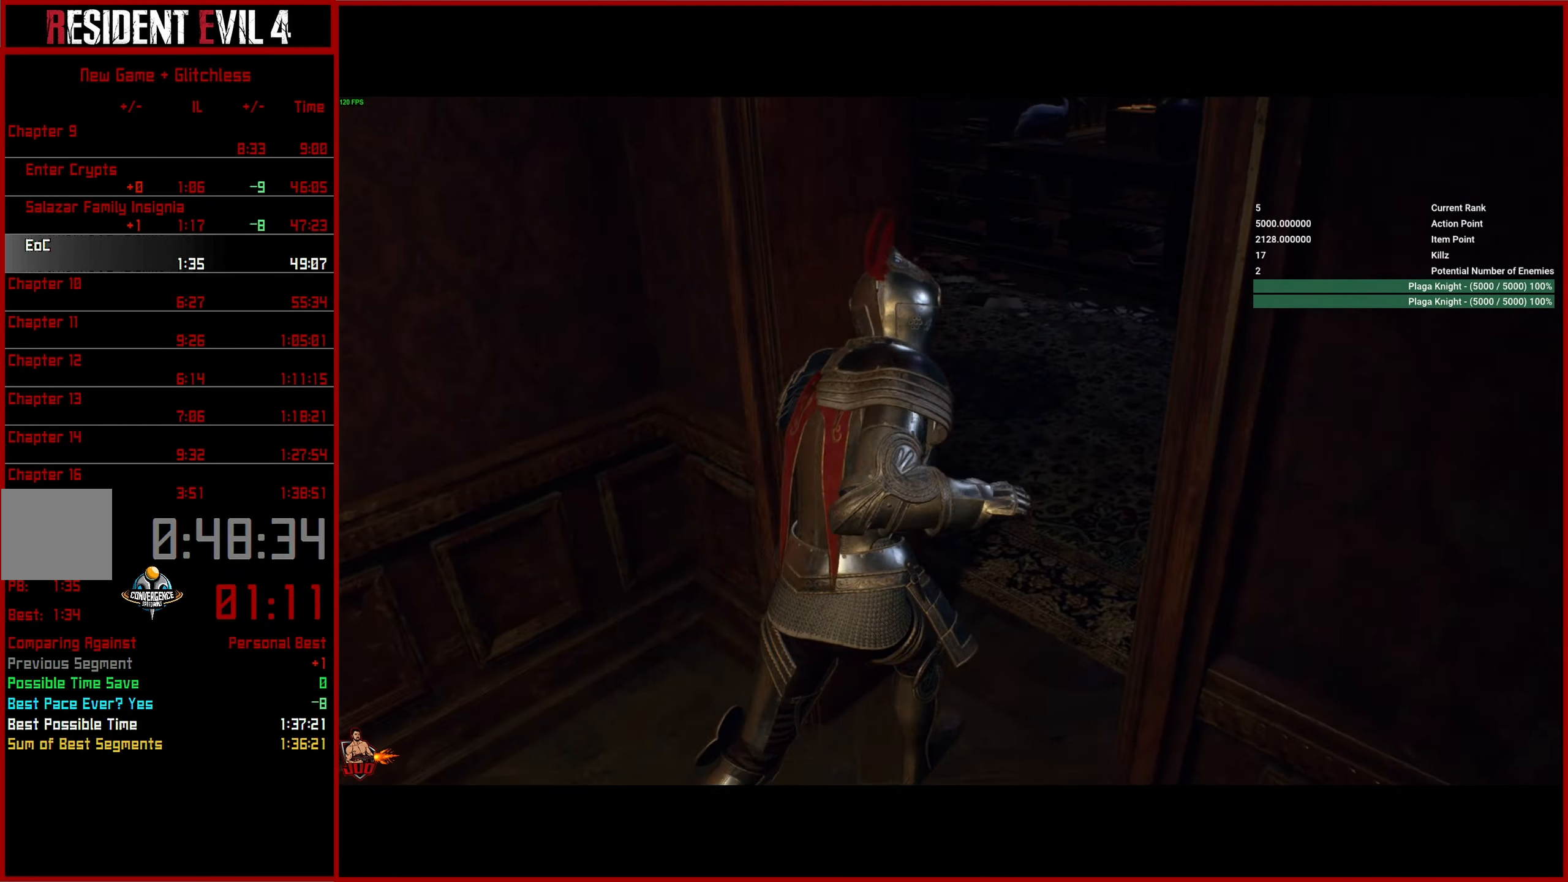
{"buttons": [], "left_stick": "up", "right_stick": "up-left", "events": [[134, "right_stick", "up-left"]]}
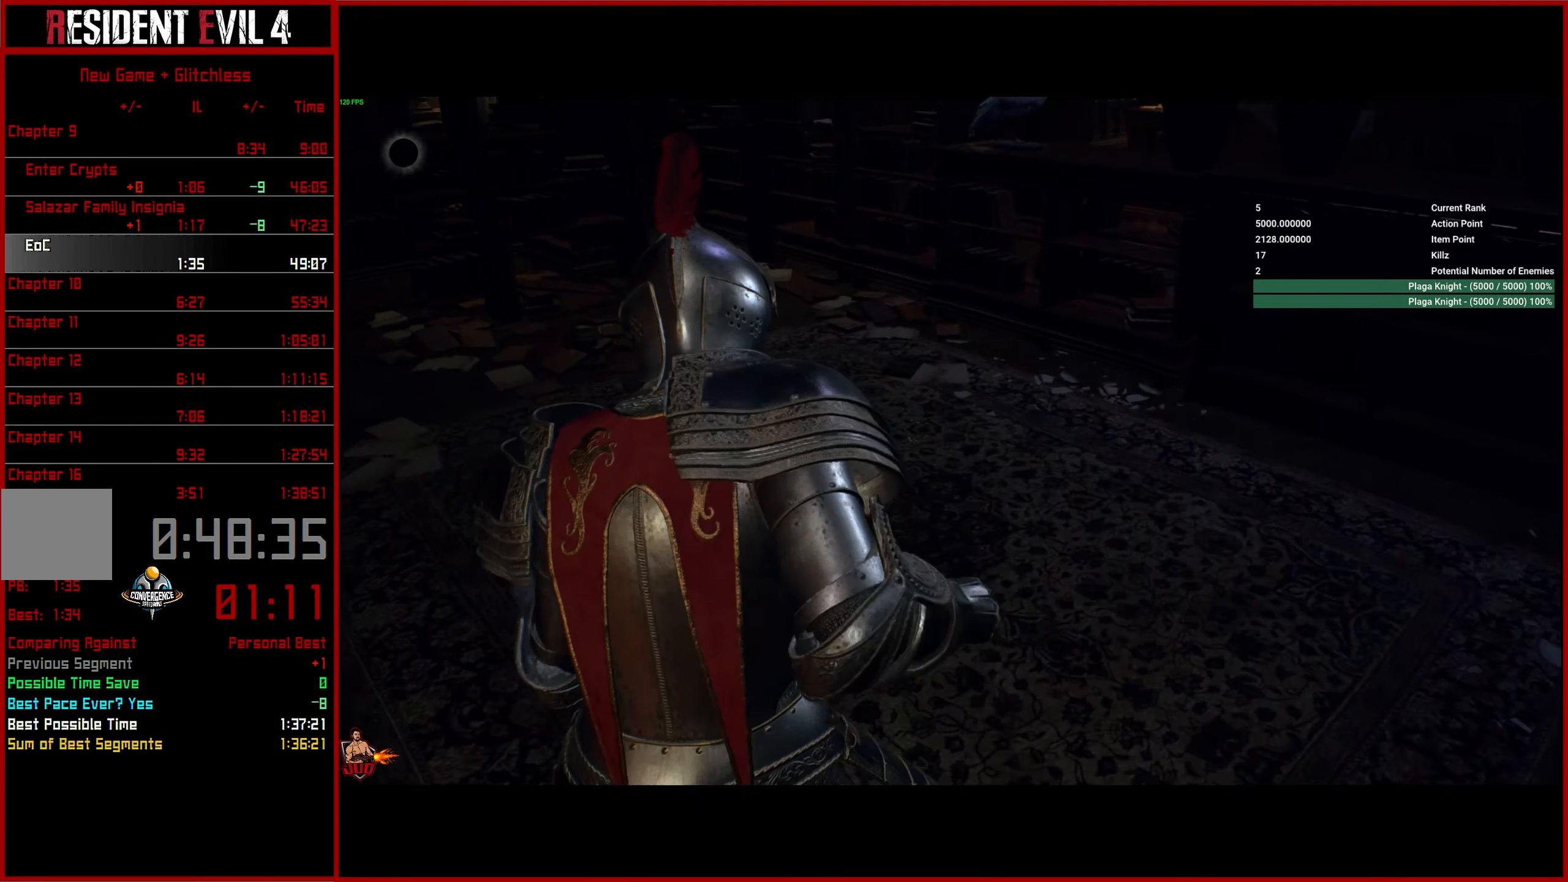
{"buttons": [], "left_stick": "up", "right_stick": "up-left", "events": []}
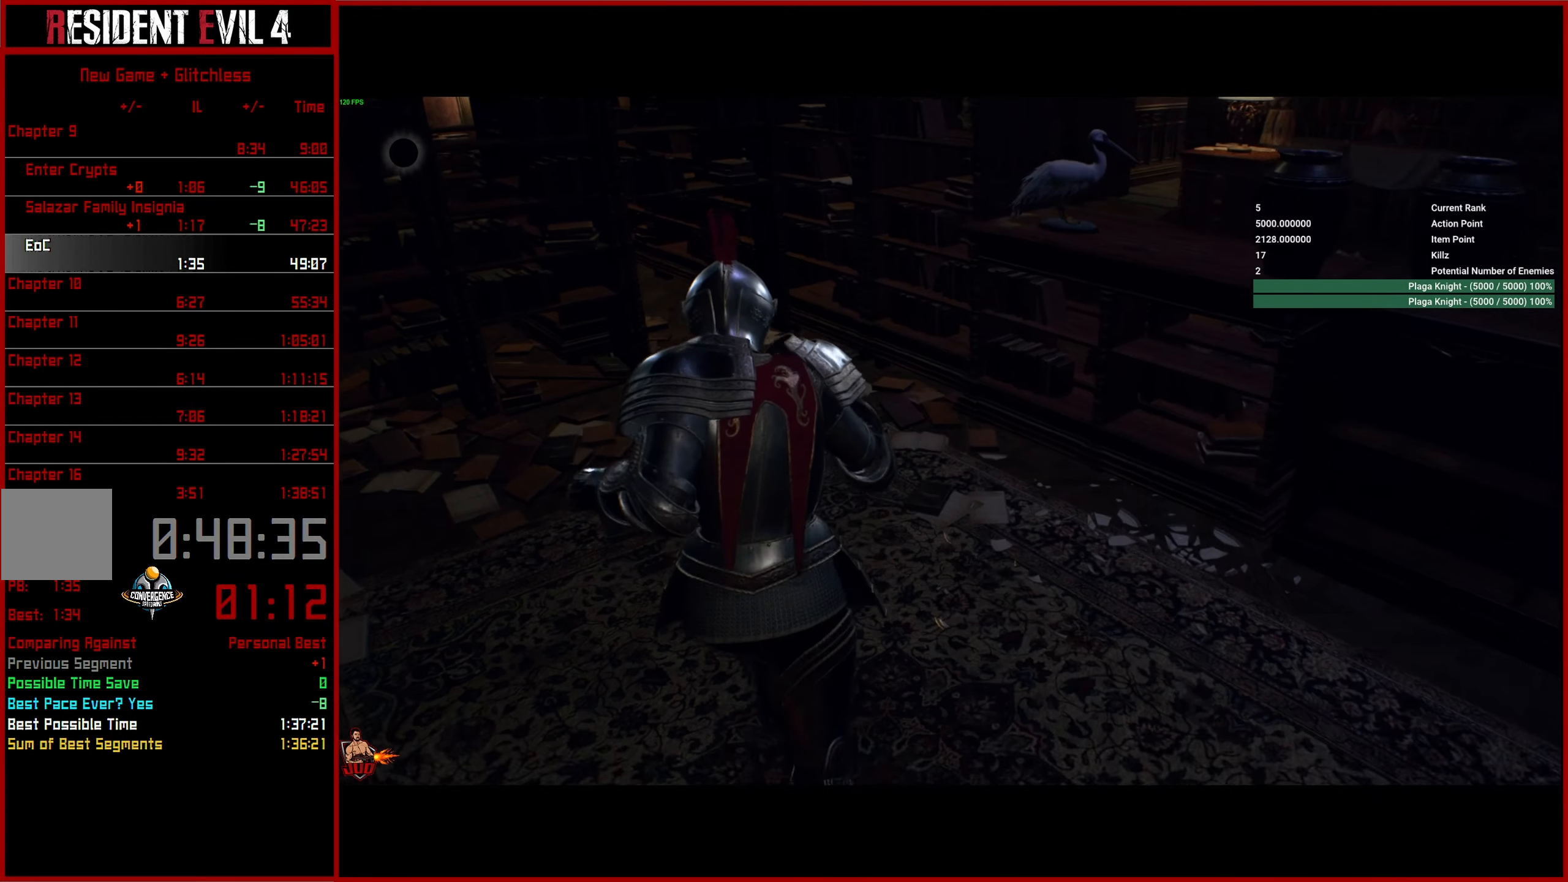
{"buttons": [], "left_stick": "up", "right_stick": "left", "events": [[17, "right_stick", "left"]]}
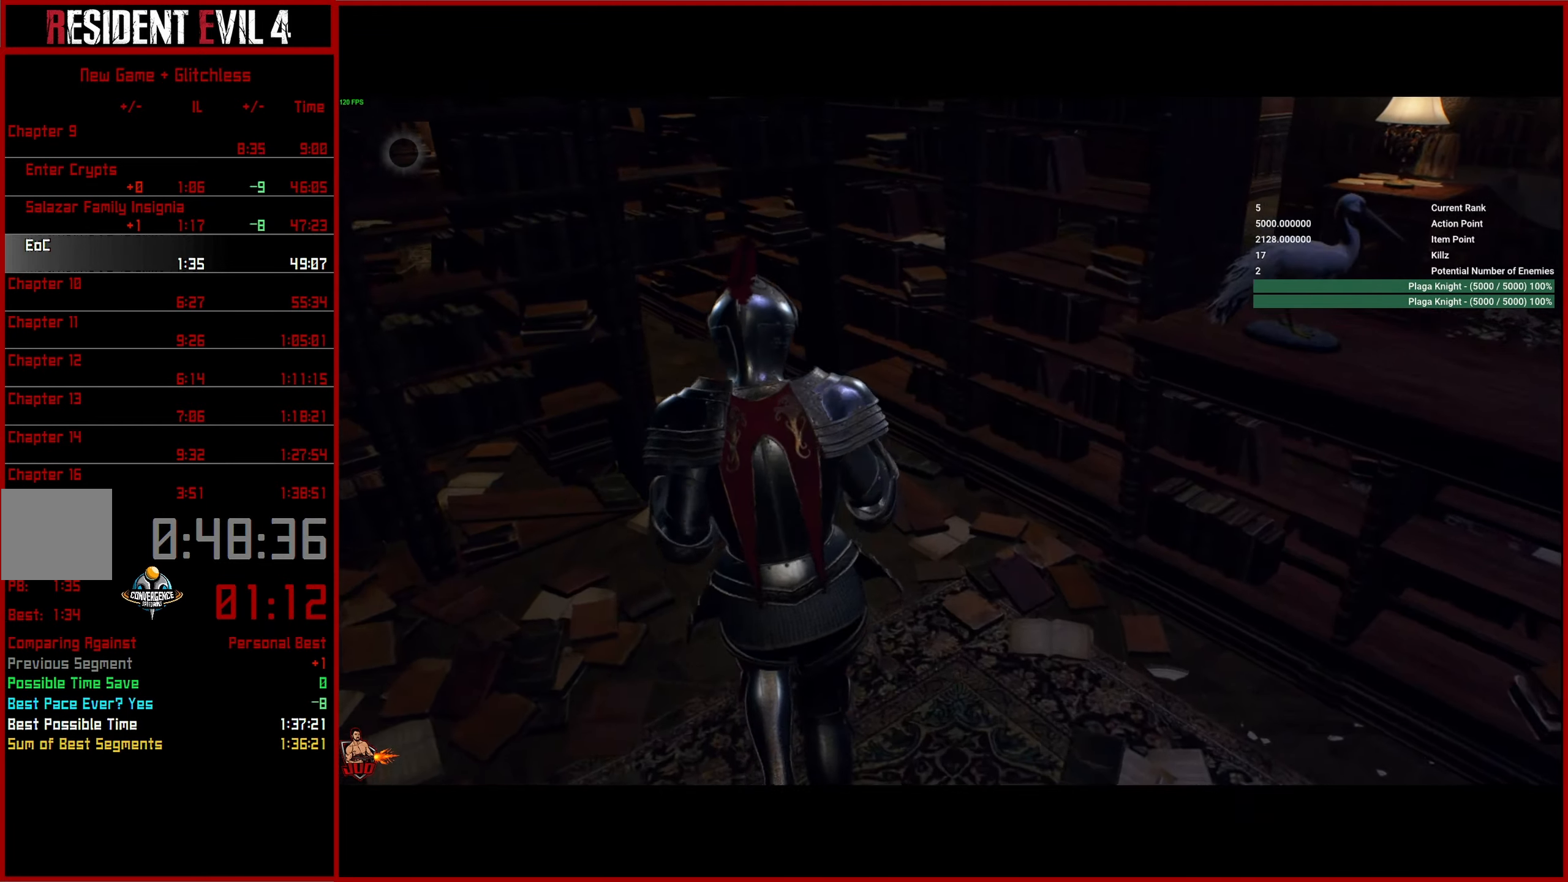
{"buttons": [], "left_stick": "up-left", "right_stick": "left", "events": [[350, "CIRCLE", "down"], [484, "left_stick", "up-left"], [500, "CIRCLE", "up"]]}
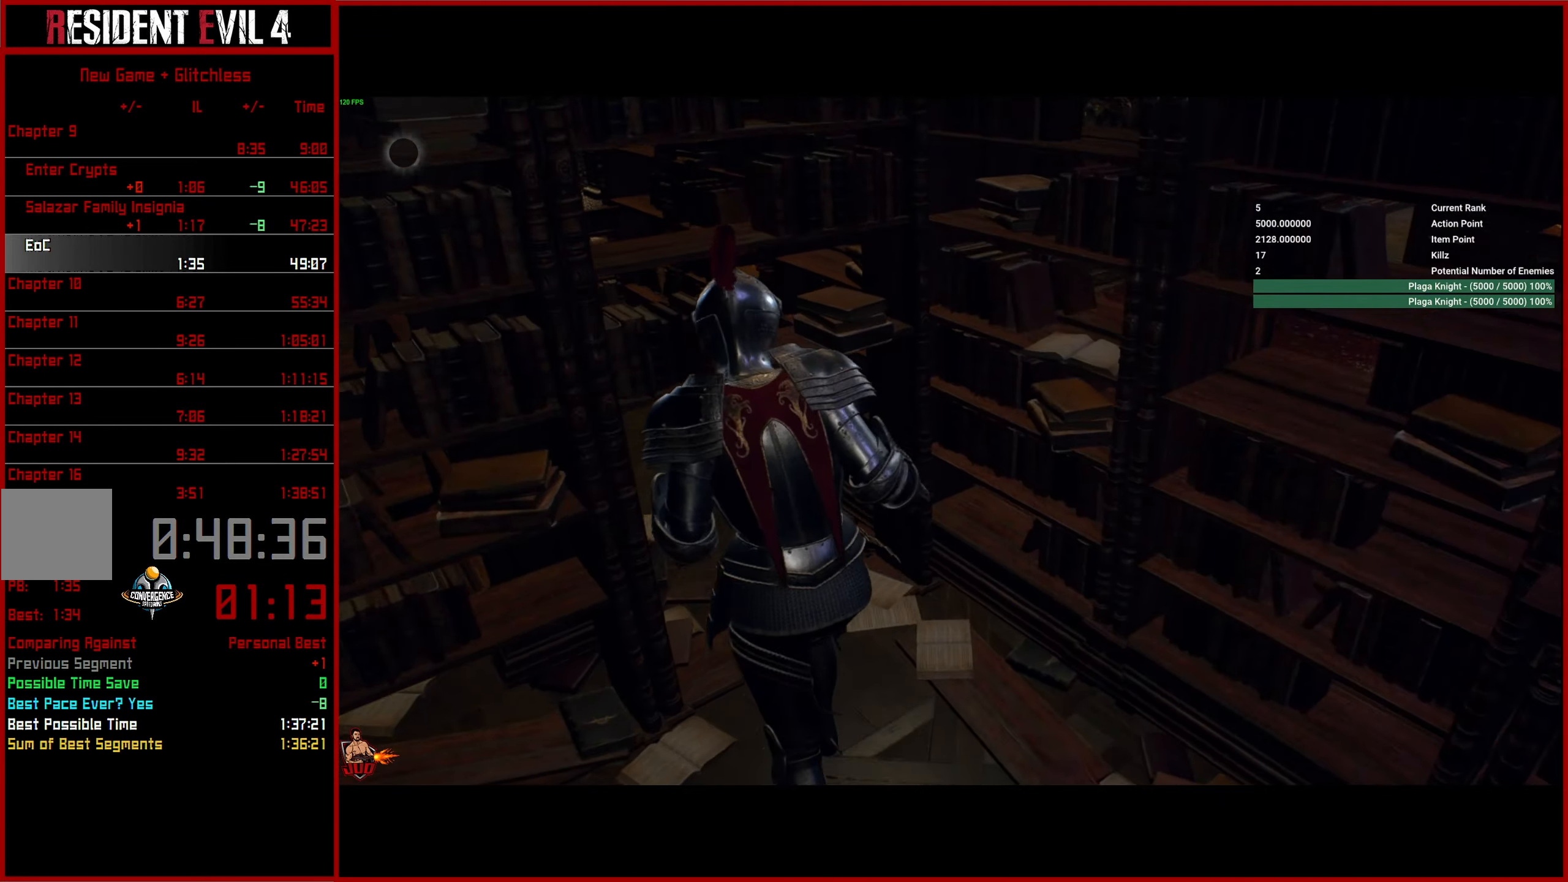
{"buttons": [], "left_stick": "up-left", "right_stick": "left", "events": []}
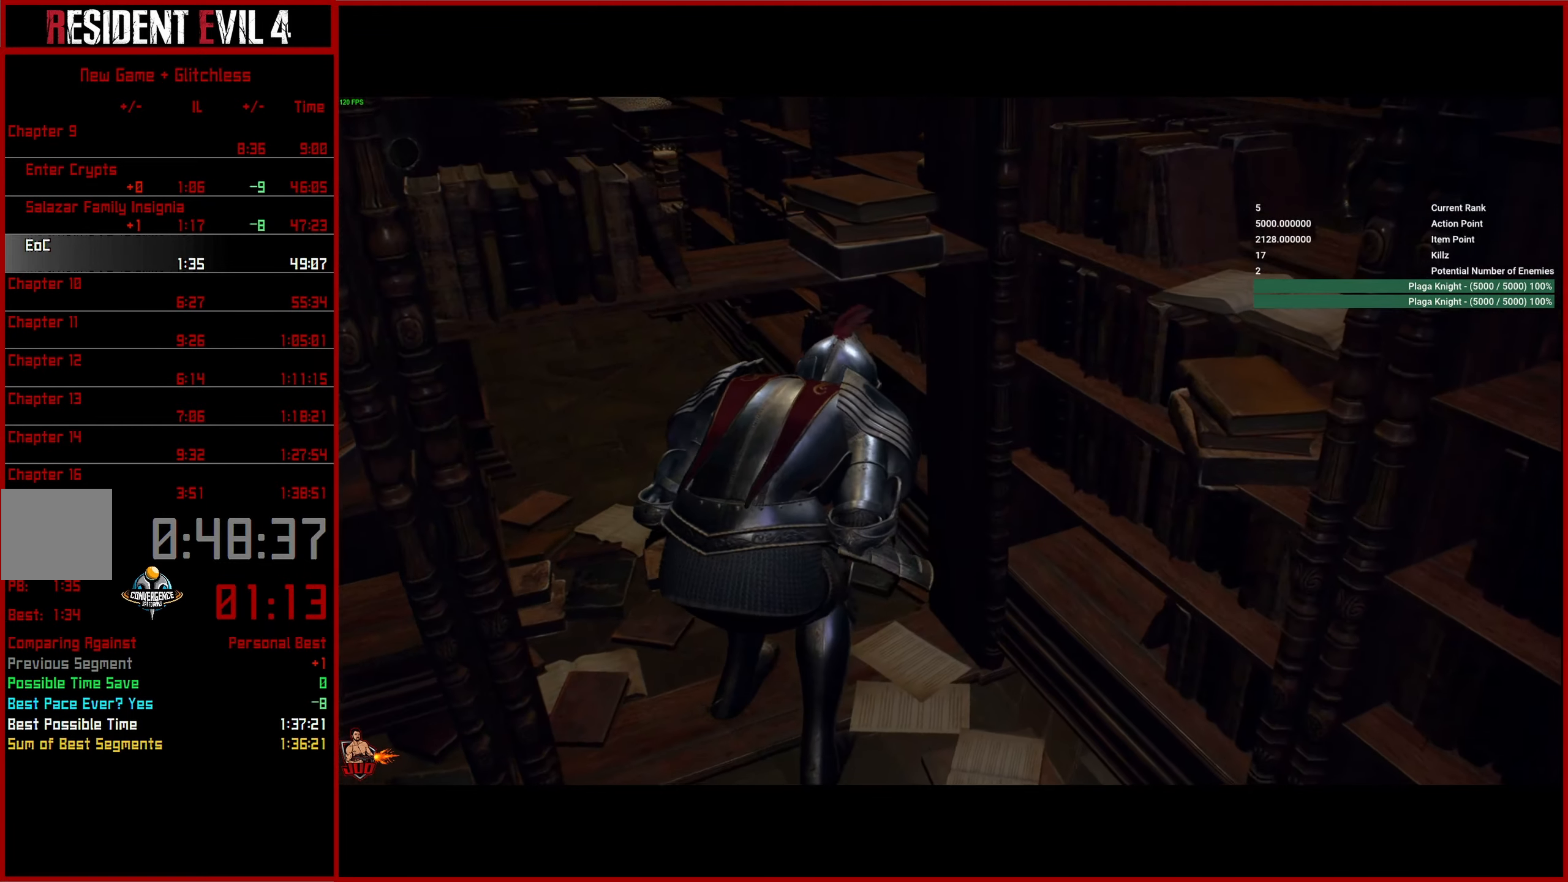
{"buttons": ["L3"], "left_stick": "up-left", "right_stick": "center", "events": [[267, "L3", "down"], [334, "right_stick", "center"], [367, "L3", "up"], [450, "L3", "down"]]}
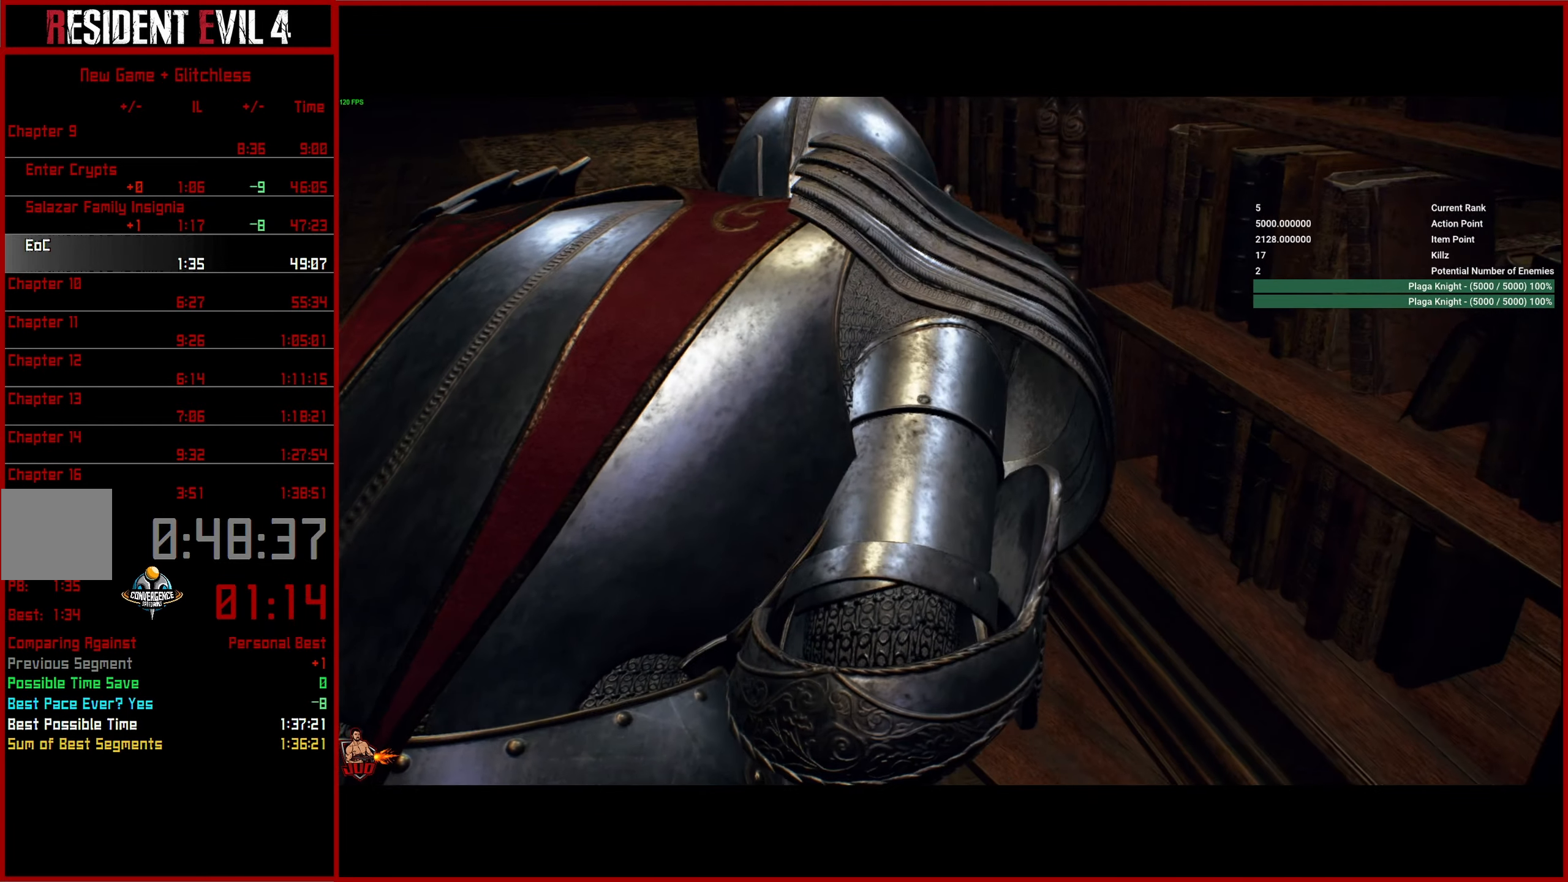
{"buttons": [], "left_stick": "up-left", "right_stick": "center", "events": [[50, "L3", "up"], [117, "L3", "down"], [234, "L3", "up"], [300, "L3", "down"], [417, "L3", "up"]]}
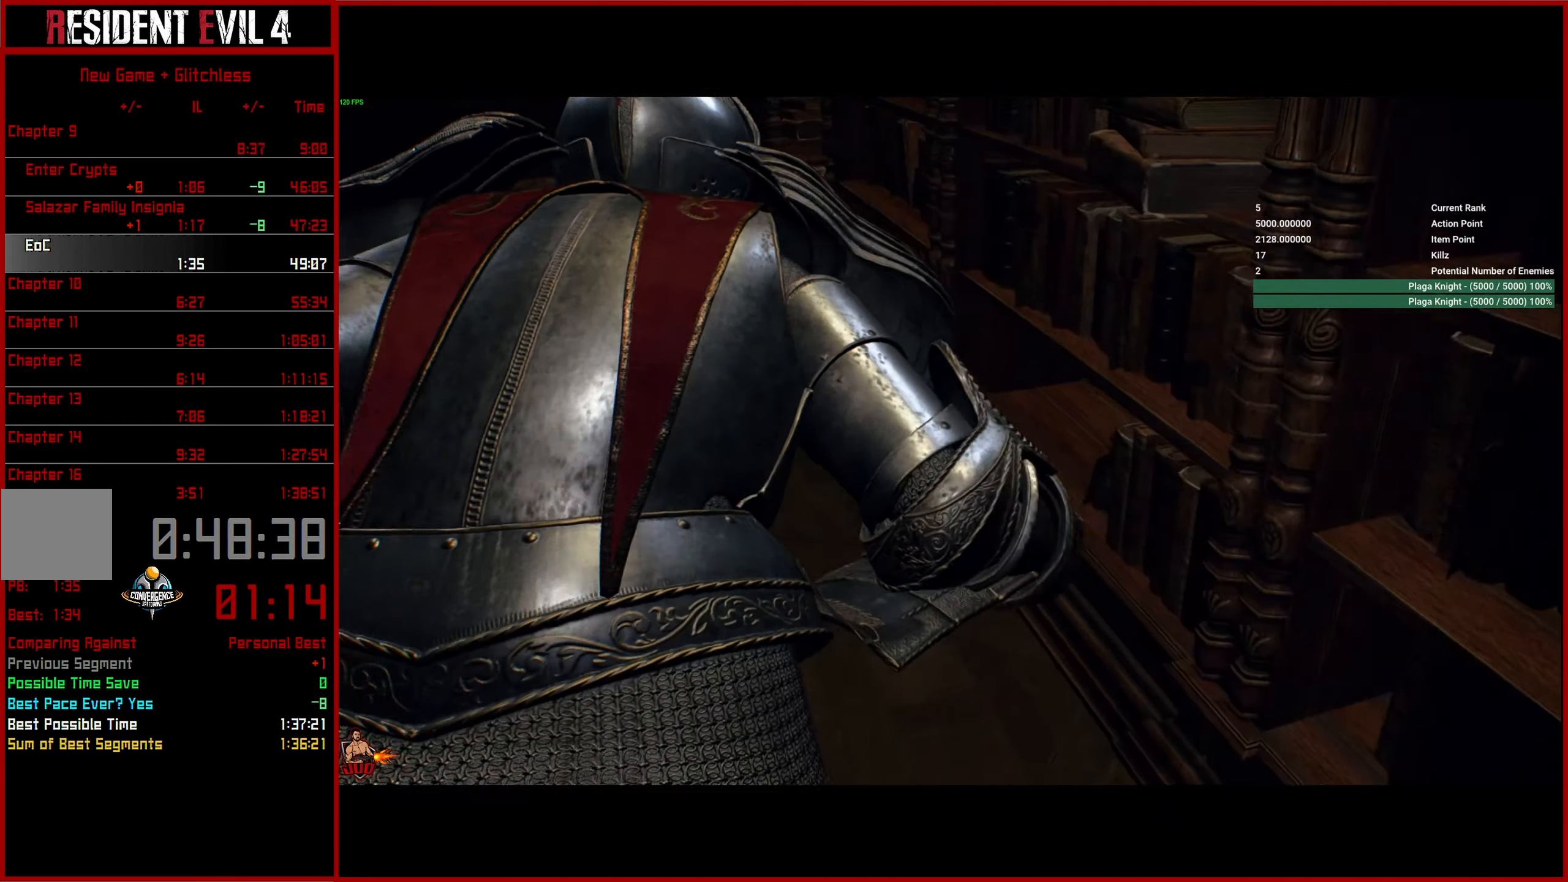
{"buttons": [], "left_stick": "up-left", "right_stick": "right", "events": [[250, "right_stick", "right"]]}
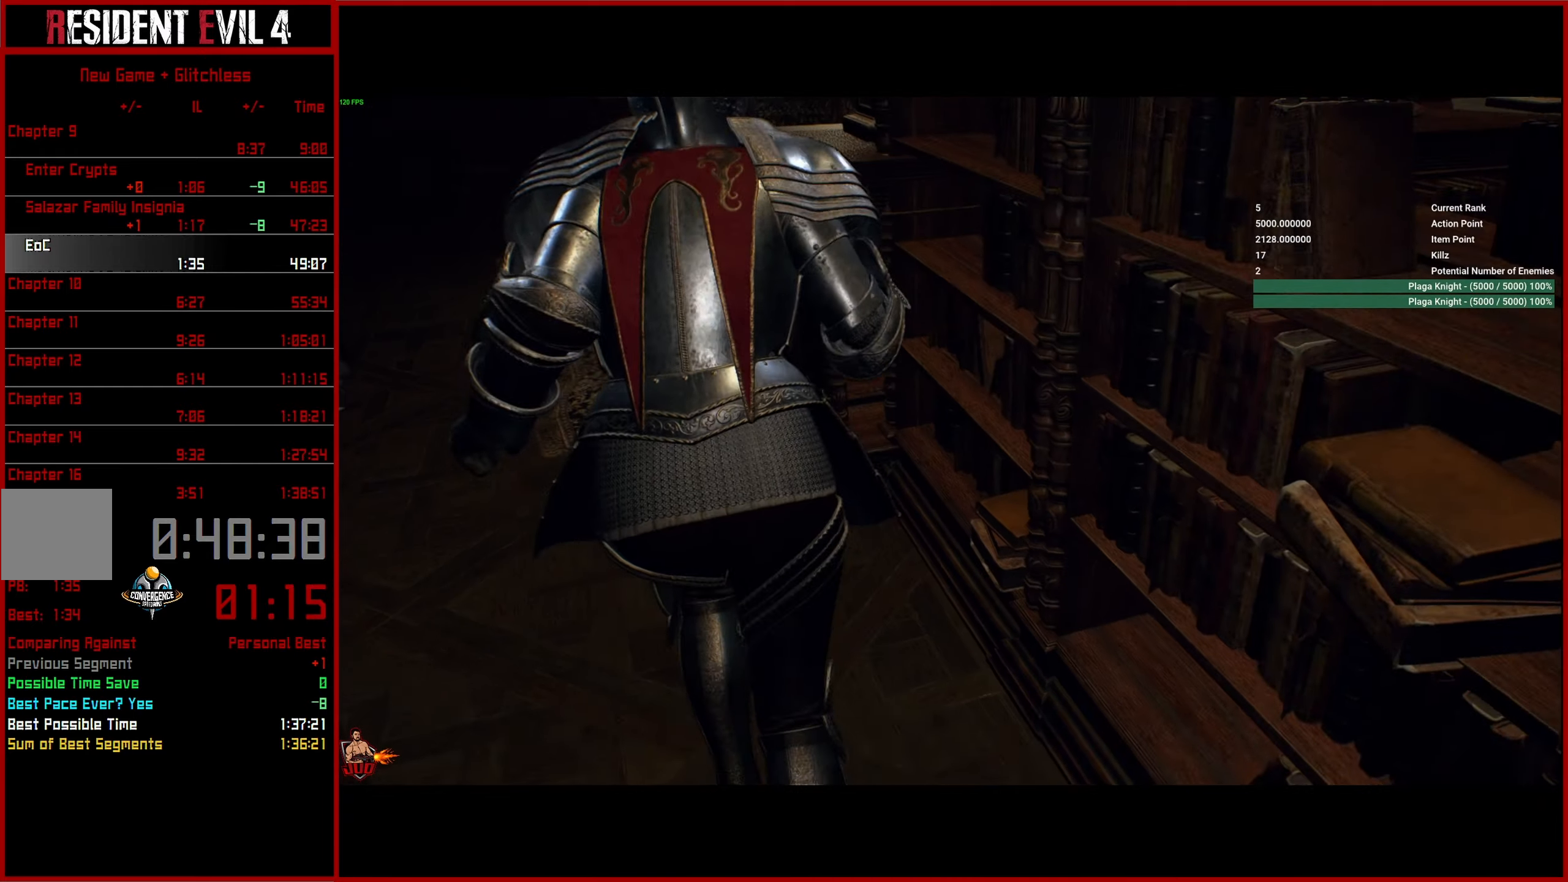
{"buttons": [], "left_stick": "up", "right_stick": "right", "events": [[400, "left_stick", "up"]]}
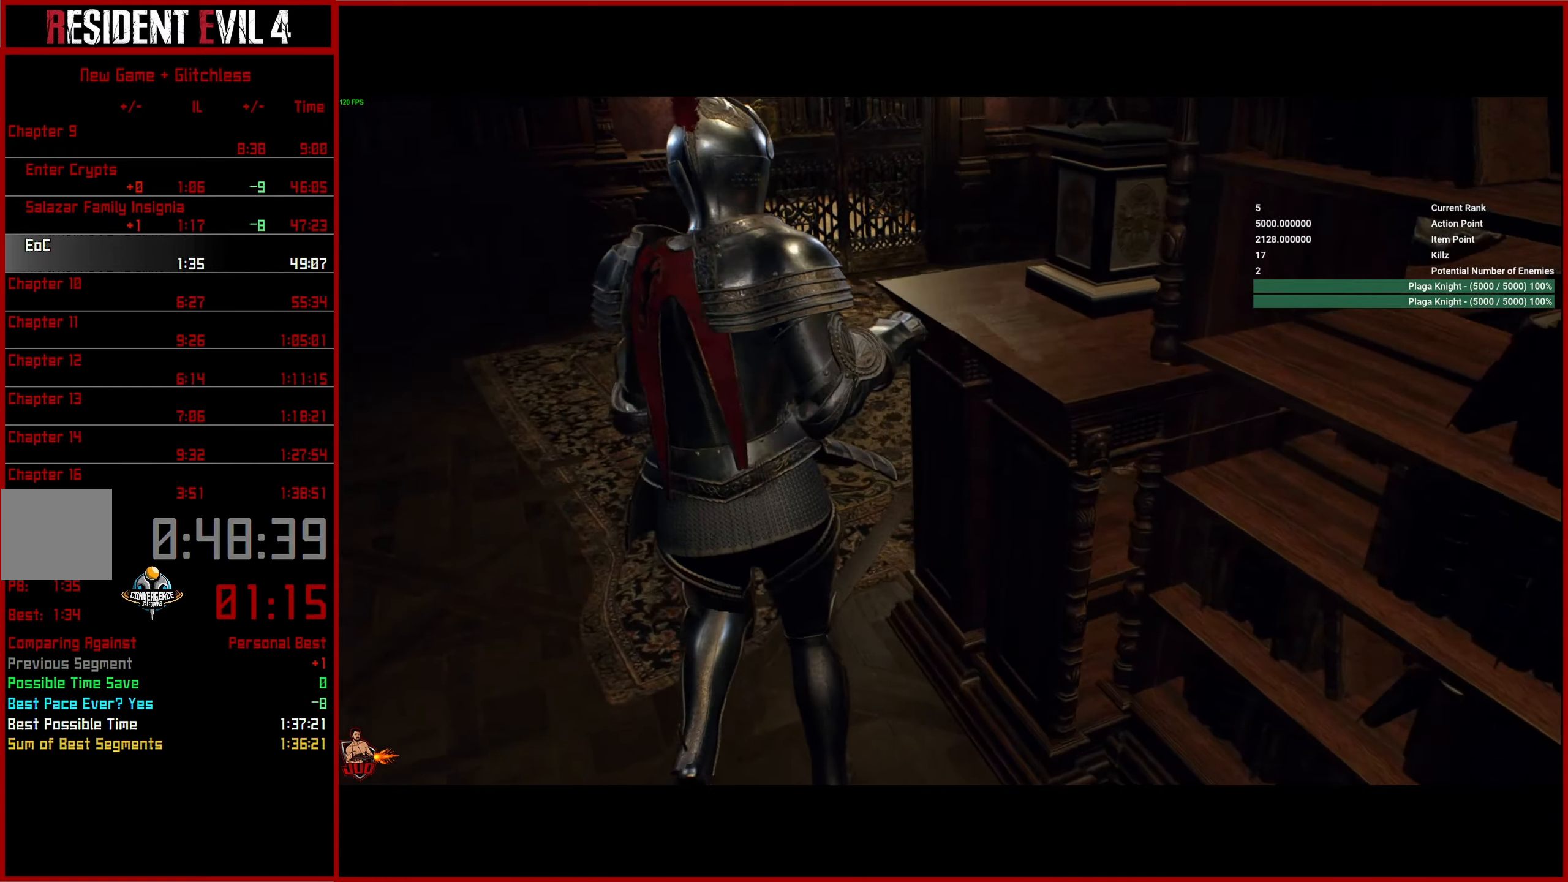
{"buttons": [], "left_stick": "up", "right_stick": "right", "events": []}
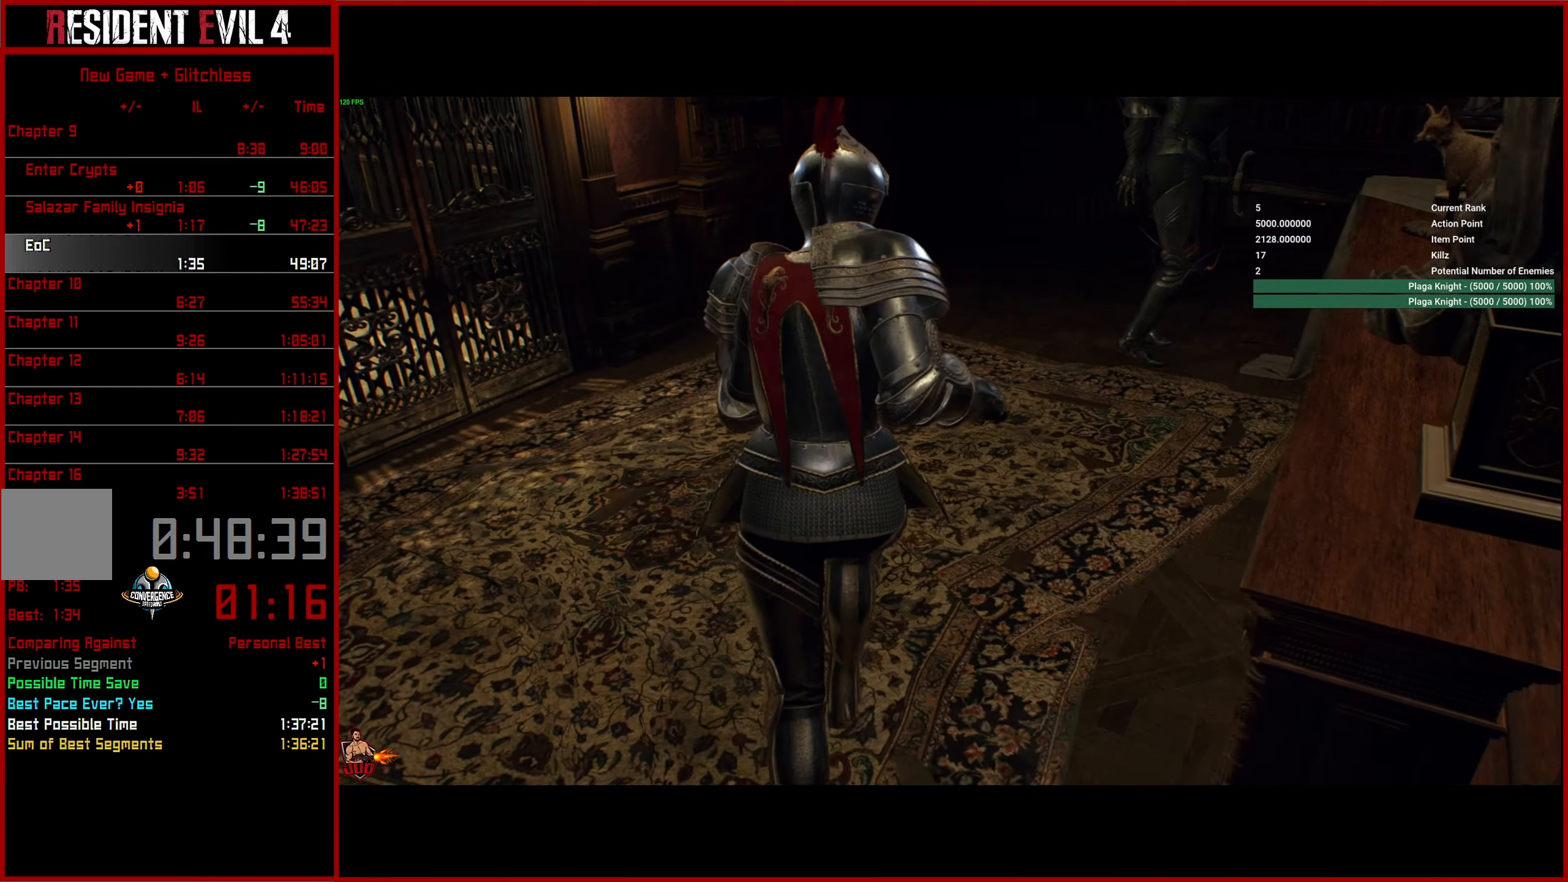
{"buttons": [], "left_stick": "up", "right_stick": "right", "events": []}
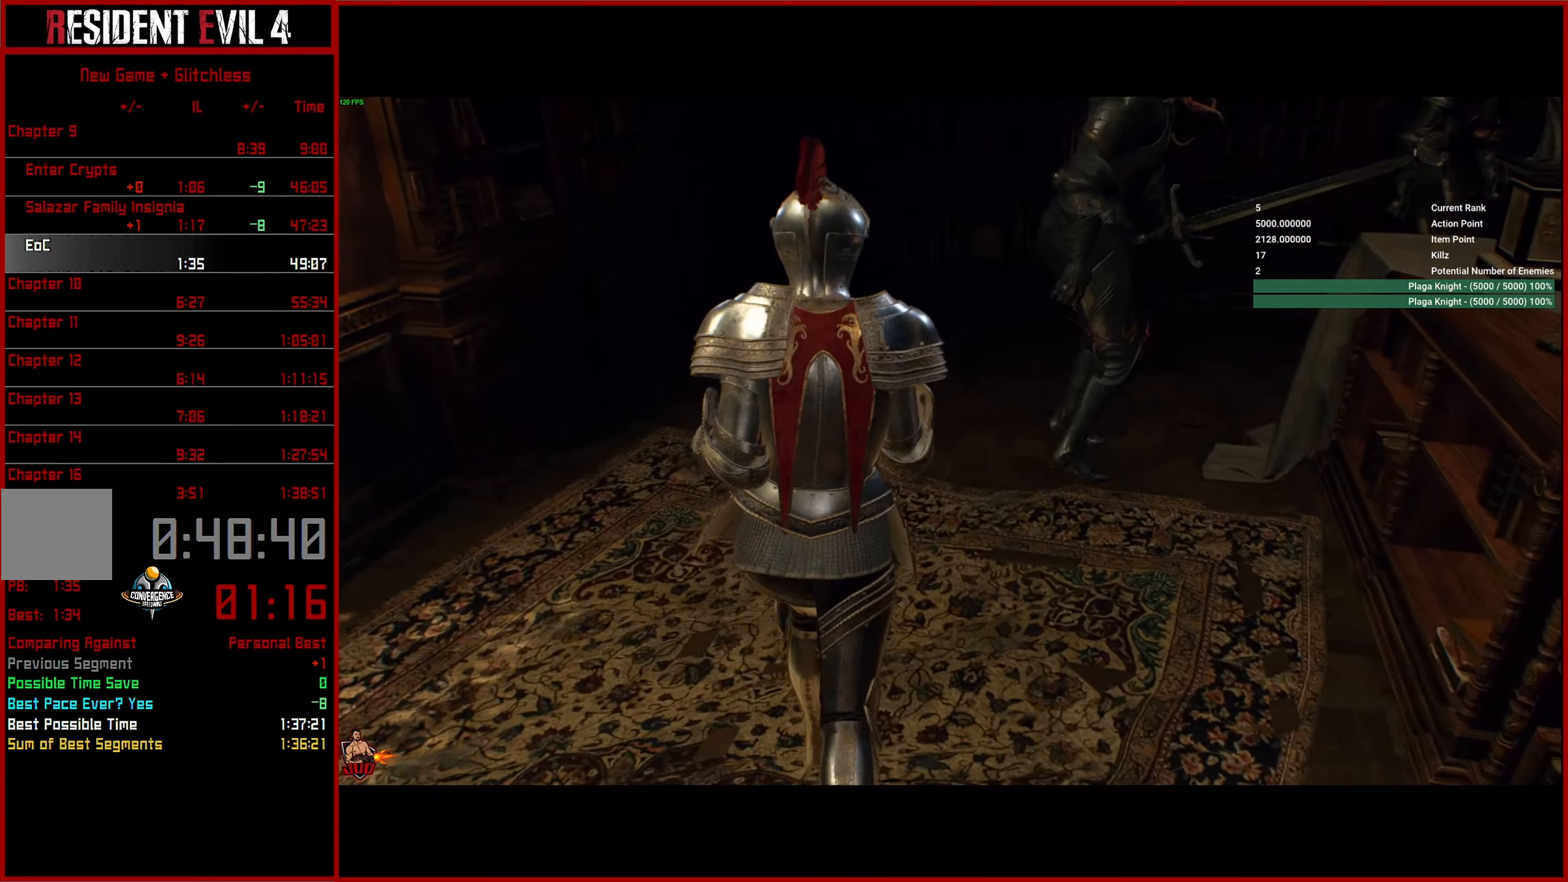
{"buttons": [], "left_stick": "up-right", "right_stick": "right", "events": [[466, "left_stick", "up-right"]]}
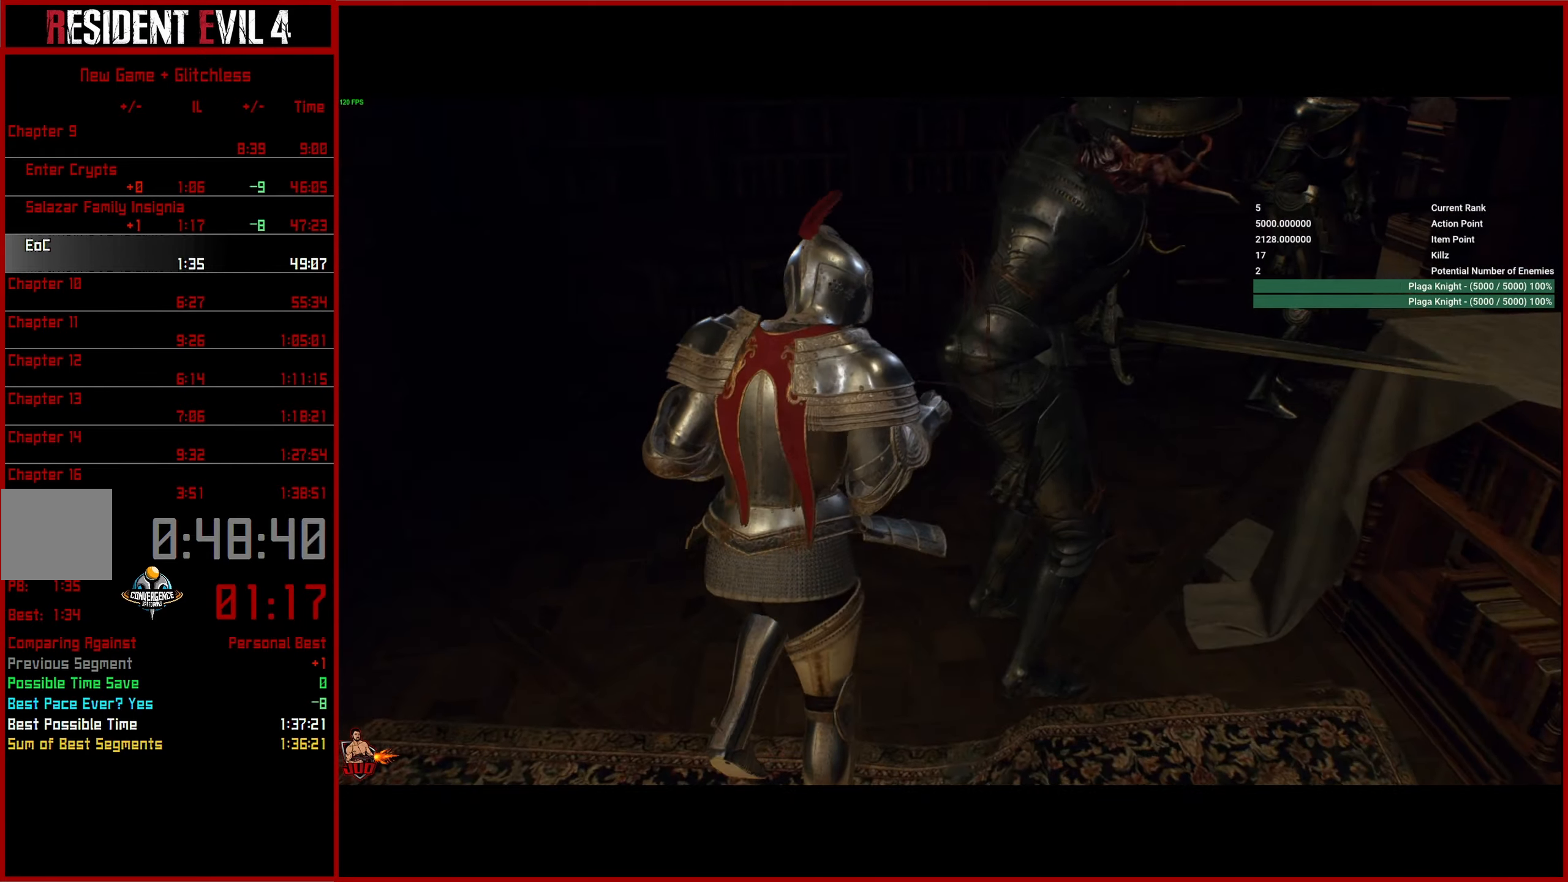
{"buttons": [], "left_stick": "right", "right_stick": "right", "events": [[283, "left_stick", "right"]]}
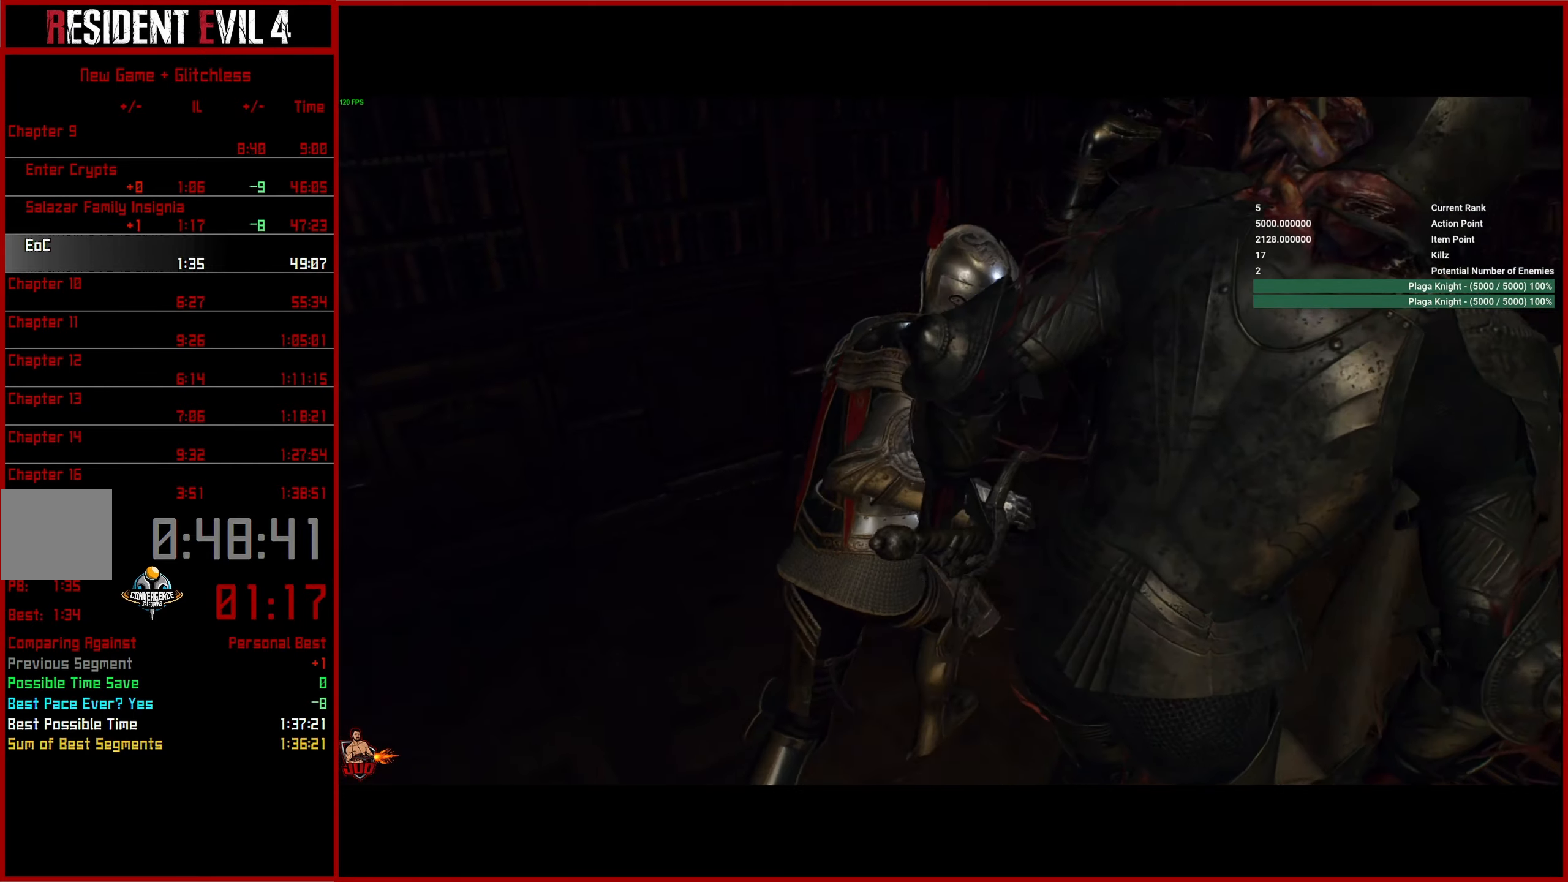
{"buttons": [], "left_stick": "up-right", "right_stick": "center", "events": [[100, "left_stick", "up-right"], [150, "right_stick", "center"]]}
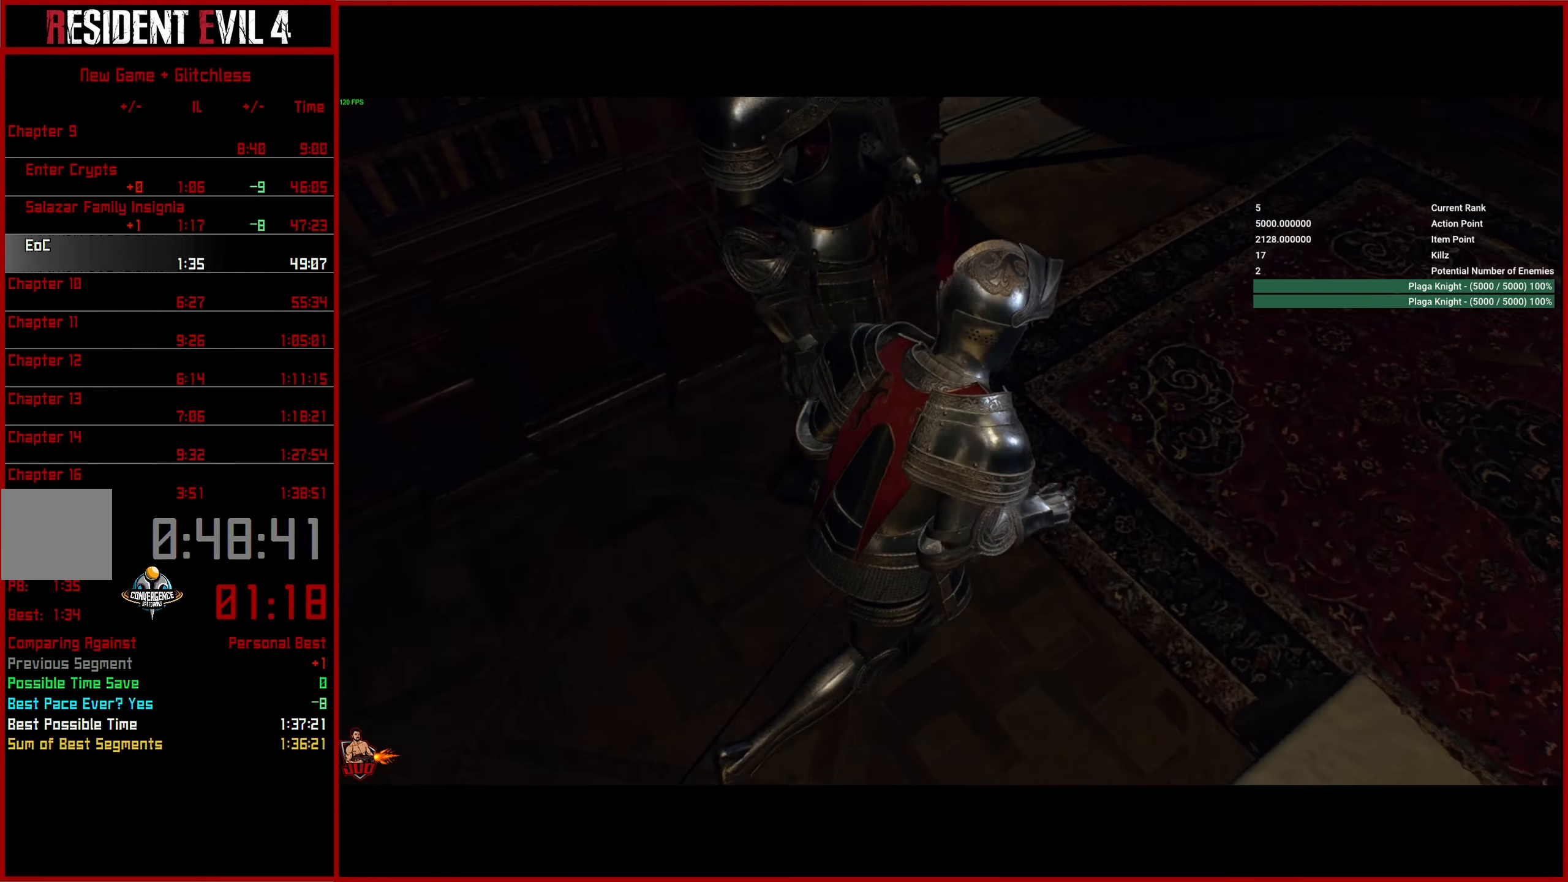
{"buttons": [], "left_stick": "up-left", "right_stick": "center", "events": [[200, "left_stick", "up"], [483, "left_stick", "up-left"]]}
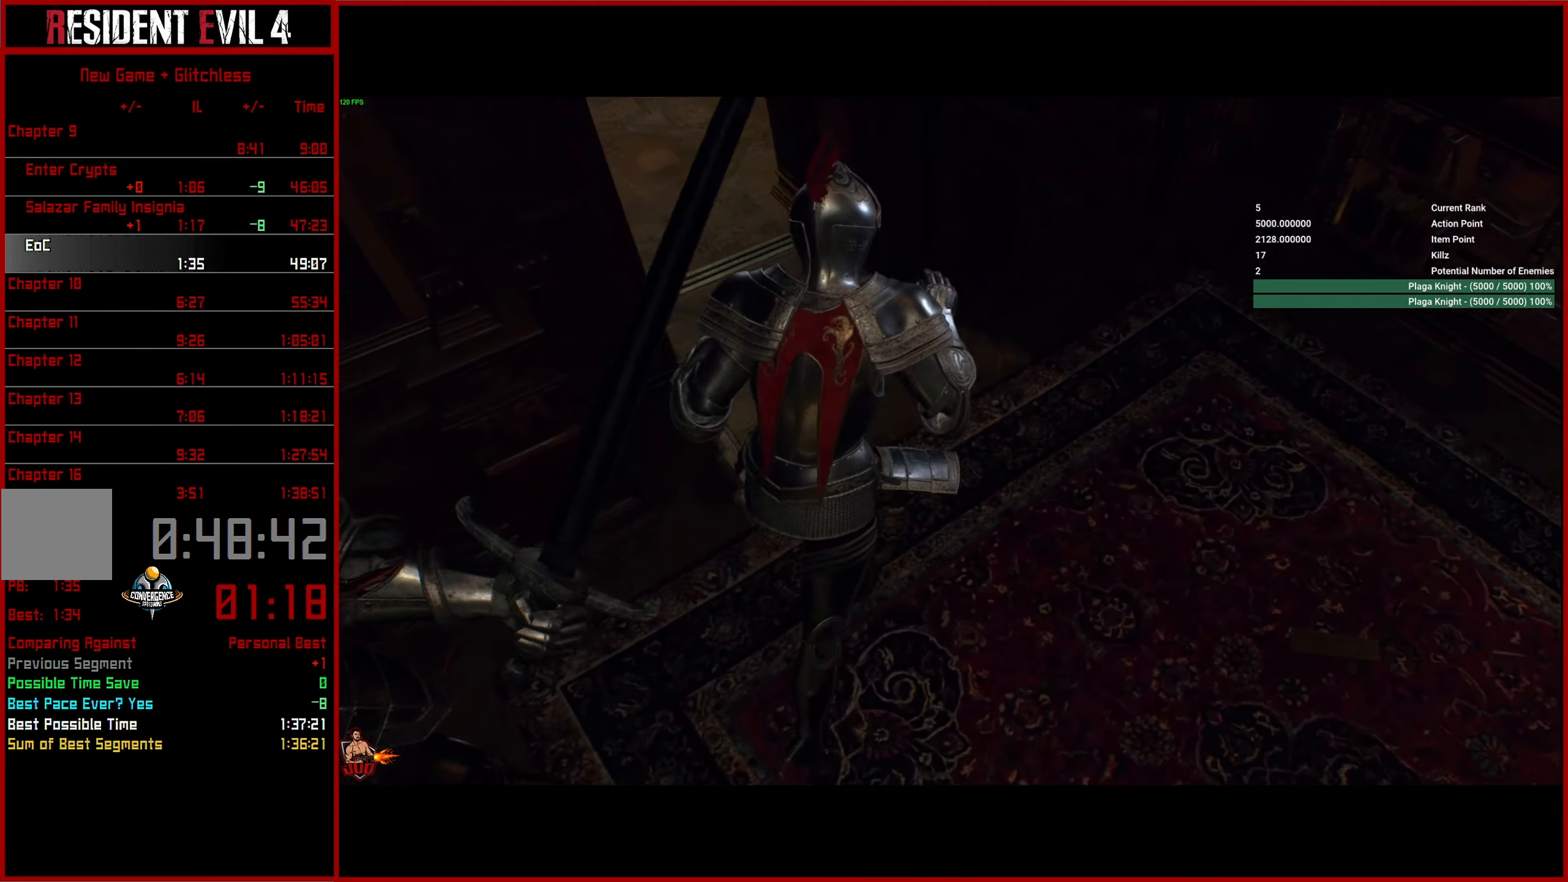
{"buttons": [], "left_stick": "up", "right_stick": "up-left", "events": [[16, "right_stick", "left"], [300, "right_stick", "up-left"], [450, "left_stick", "up"]]}
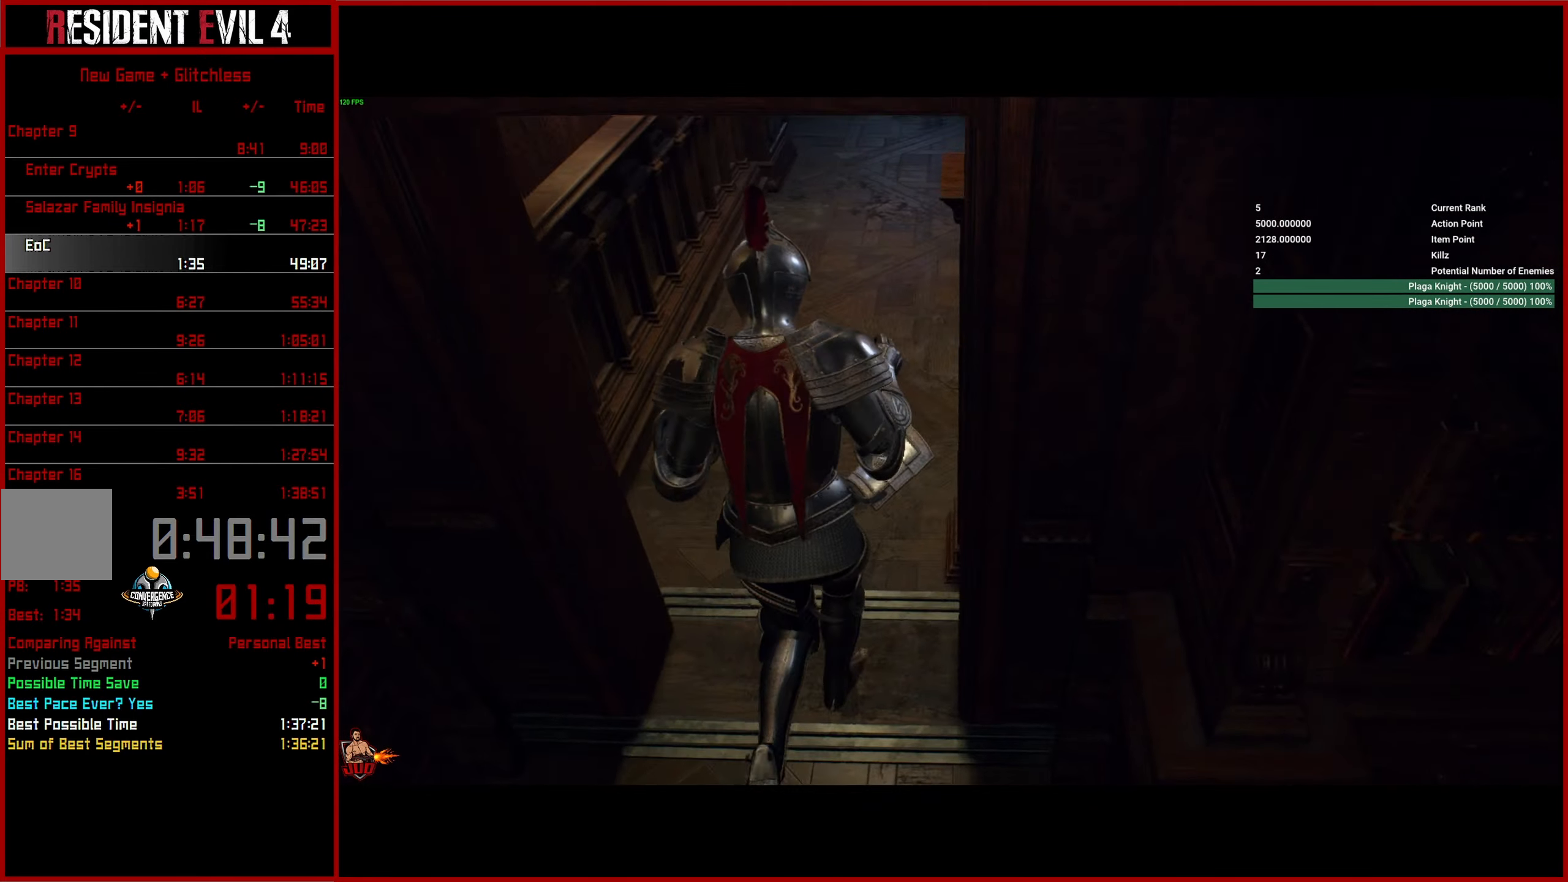
{"buttons": [], "left_stick": "up", "right_stick": "up-left", "events": []}
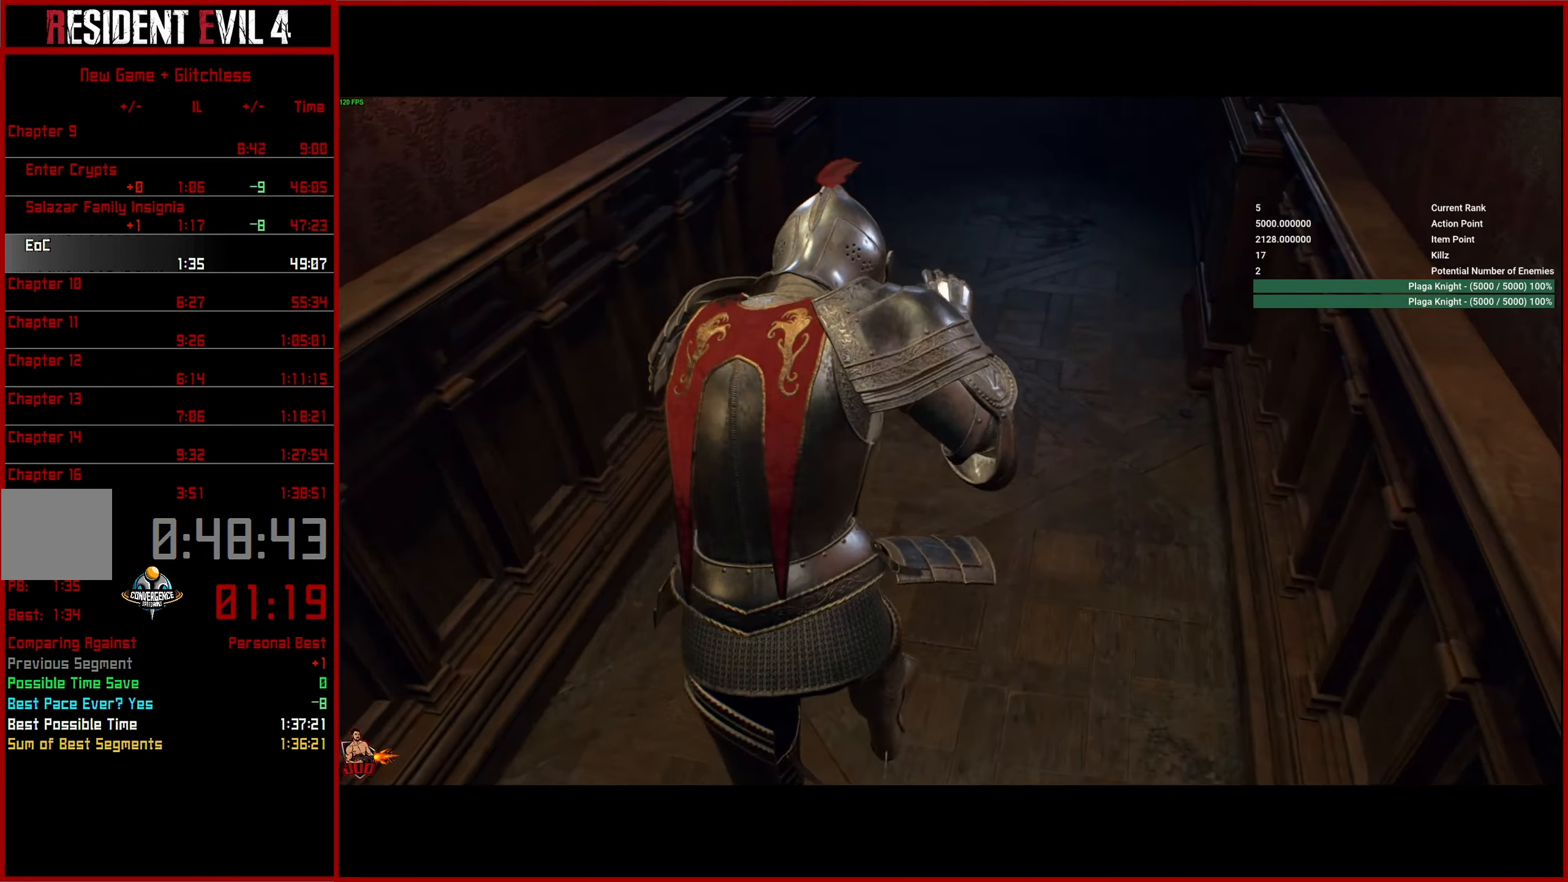
{"buttons": [], "left_stick": "up", "right_stick": "up-left", "events": []}
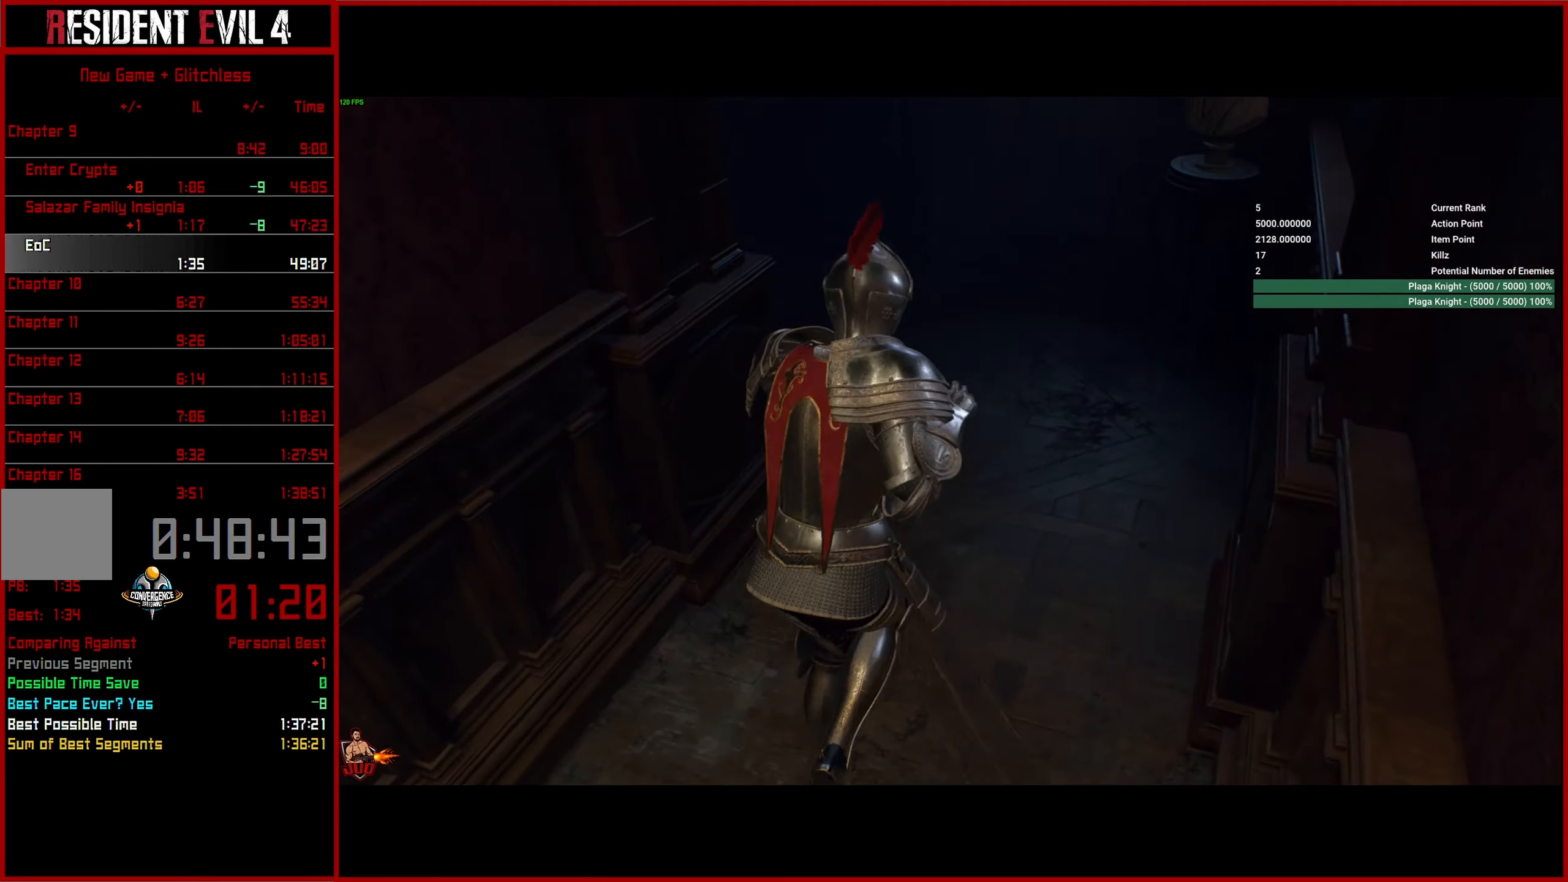
{"buttons": [], "left_stick": "up-left", "right_stick": "up-left", "events": [[200, "left_stick", "up-left"]]}
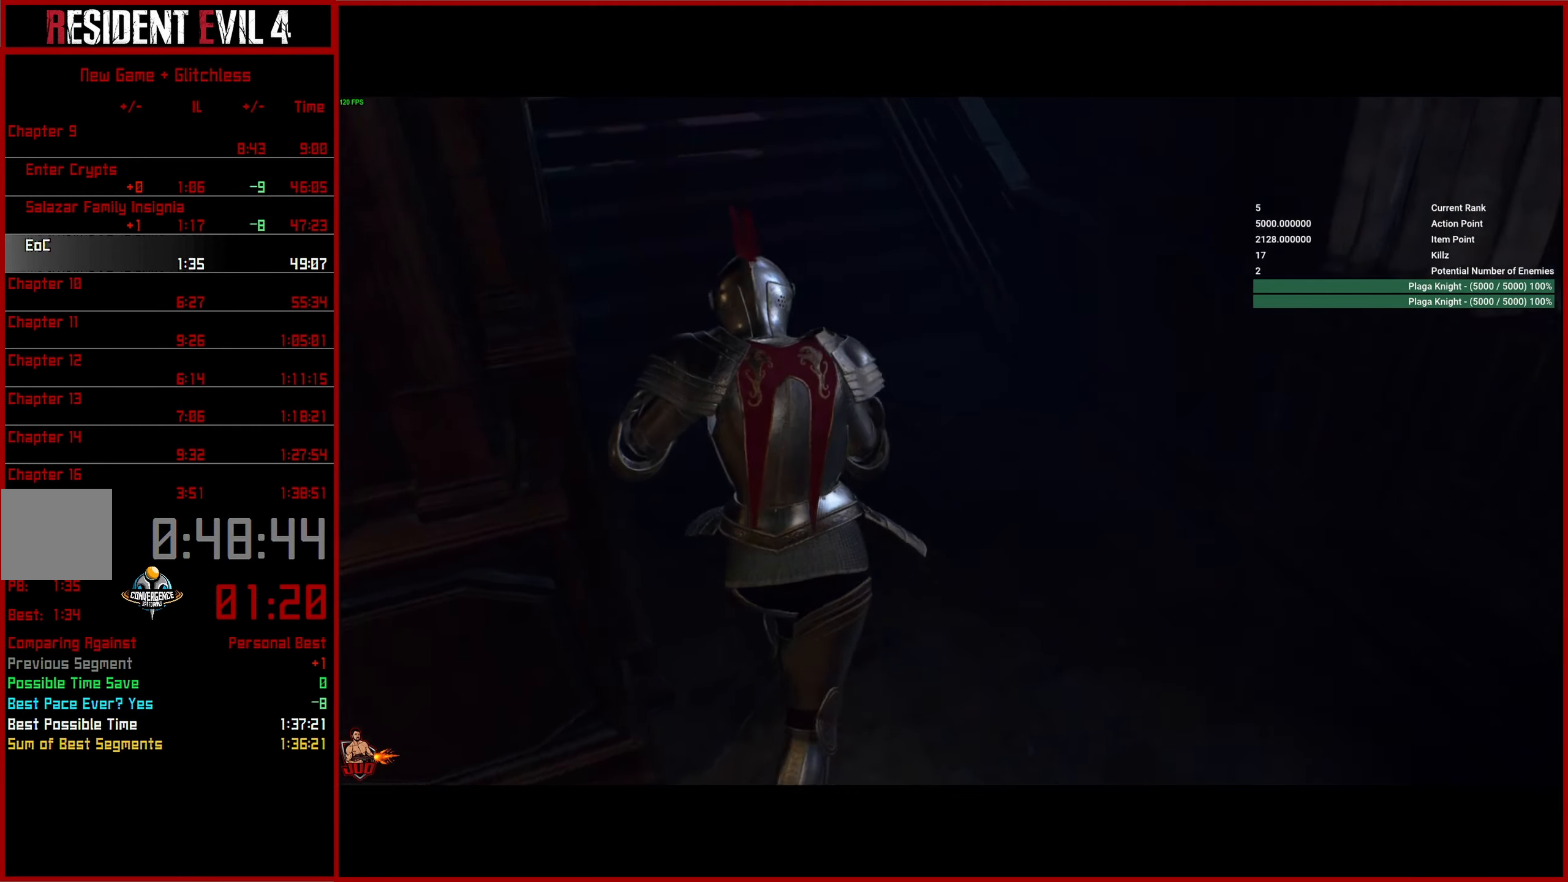
{"buttons": [], "left_stick": "up", "right_stick": "up-left", "events": [[300, "left_stick", "up"]]}
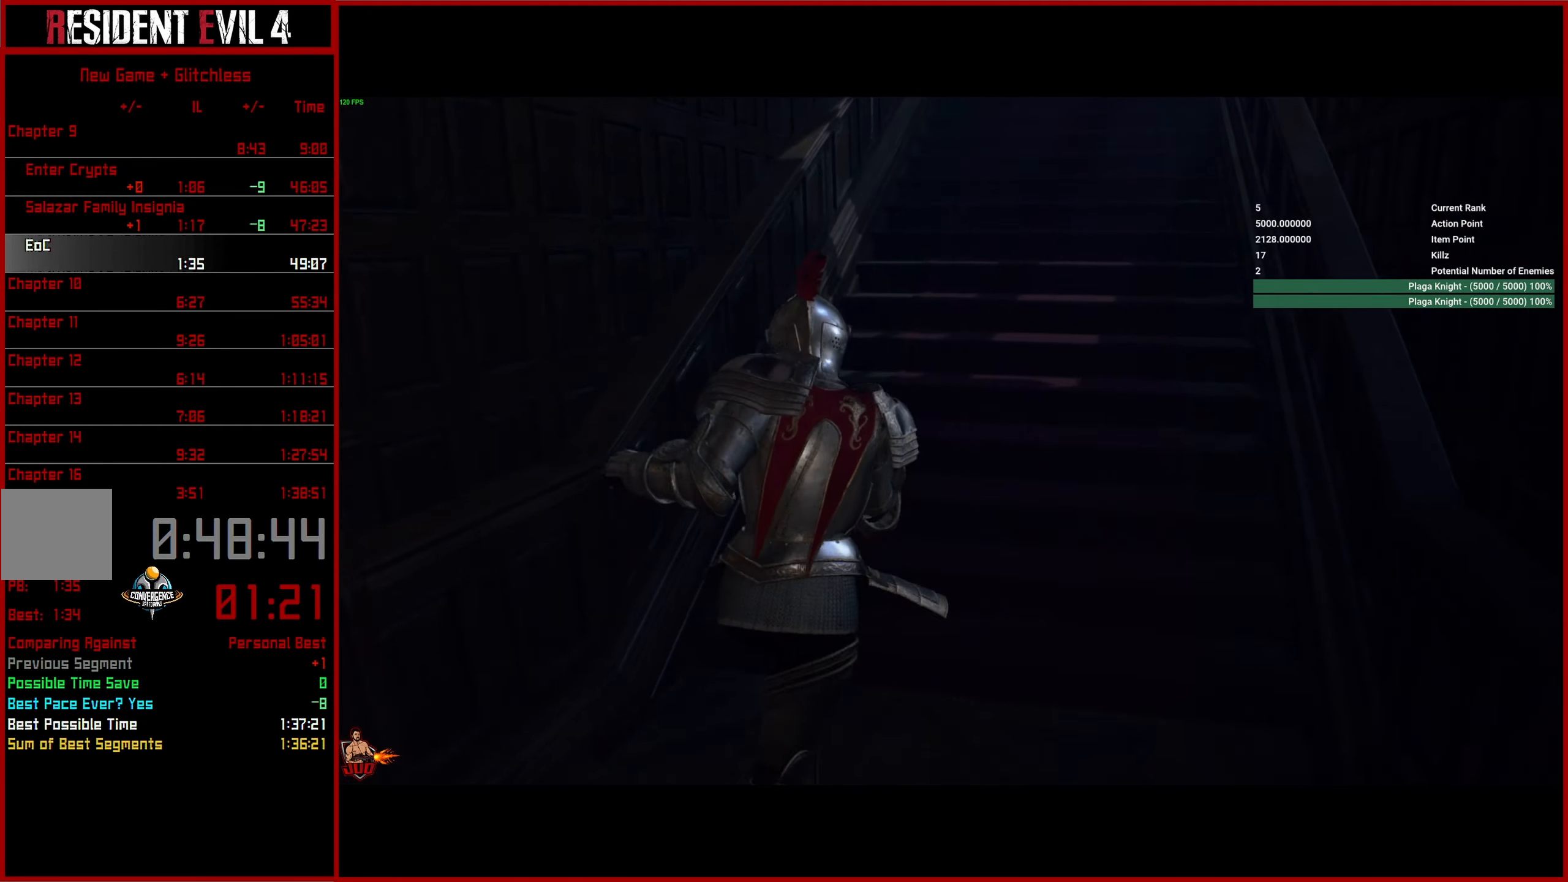
{"buttons": [], "left_stick": "up", "right_stick": "up-left", "events": []}
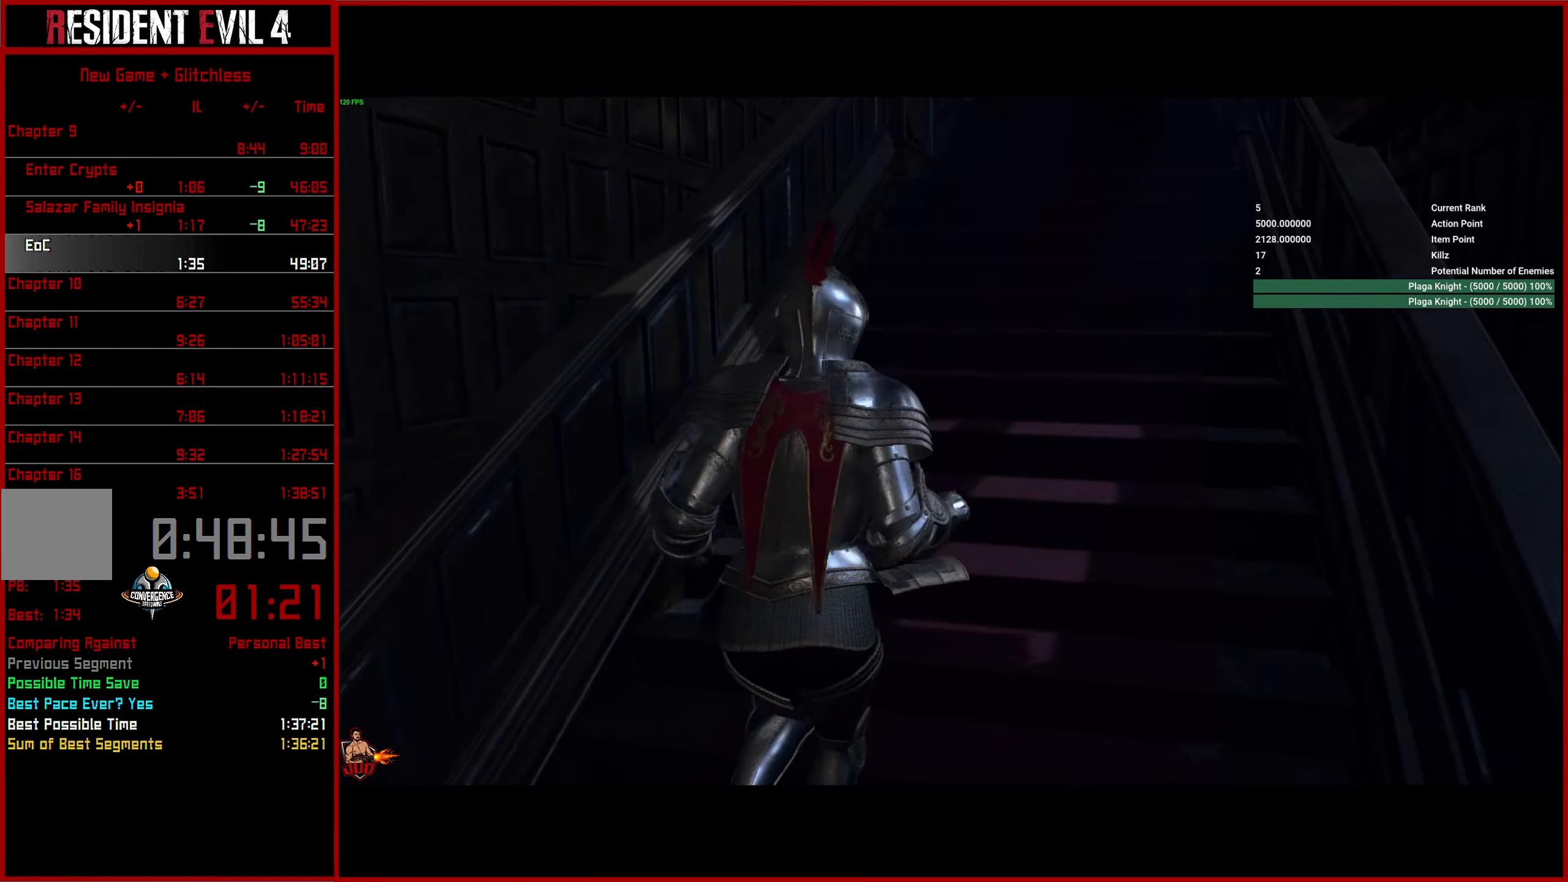
{"buttons": [], "left_stick": "up", "right_stick": "center", "events": [[200, "right_stick", "center"]]}